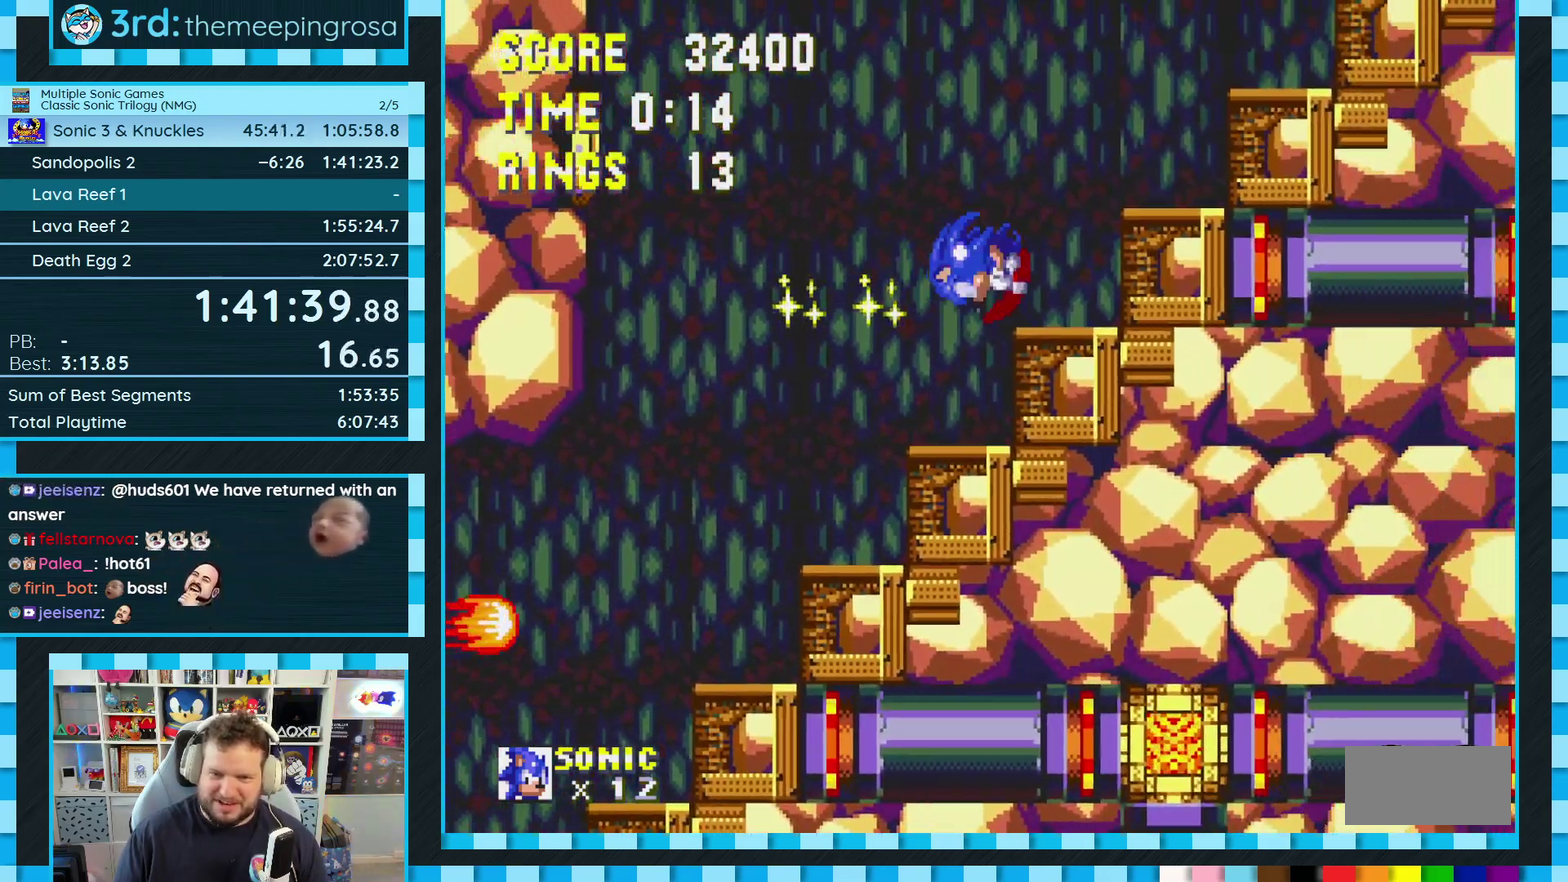
Gameplay with a controller (Xbox layout); each line is a JSON object with the inputs held at the frame after it. "events" lists button and stick changes between this image and that frame as [ms after this image, input, new state], when the widget could be followed in between. Not read: L3 R3.
{"buttons": ["DPAD_LEFT"], "events": [[100, "DPAD_RIGHT", "down"], [117, "A", "down"], [267, "A", "up"], [400, "DPAD_RIGHT", "up"], [483, "DPAD_LEFT", "down"]]}
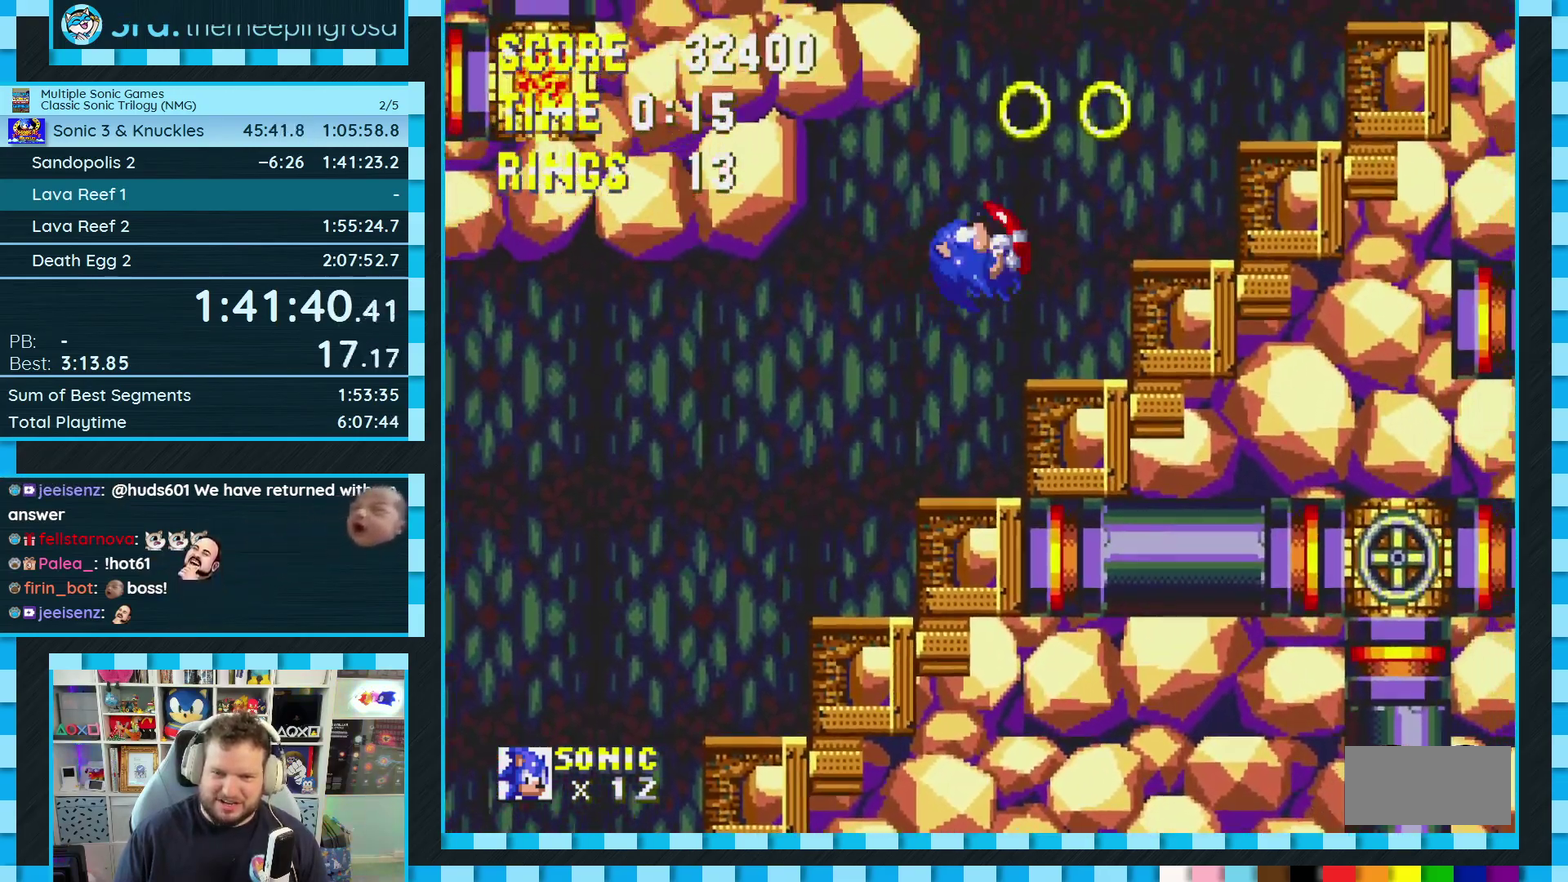
{"buttons": ["A", "DPAD_UP", "DPAD_LEFT"], "events": [[350, "A", "down"], [417, "DPAD_UP", "down"]]}
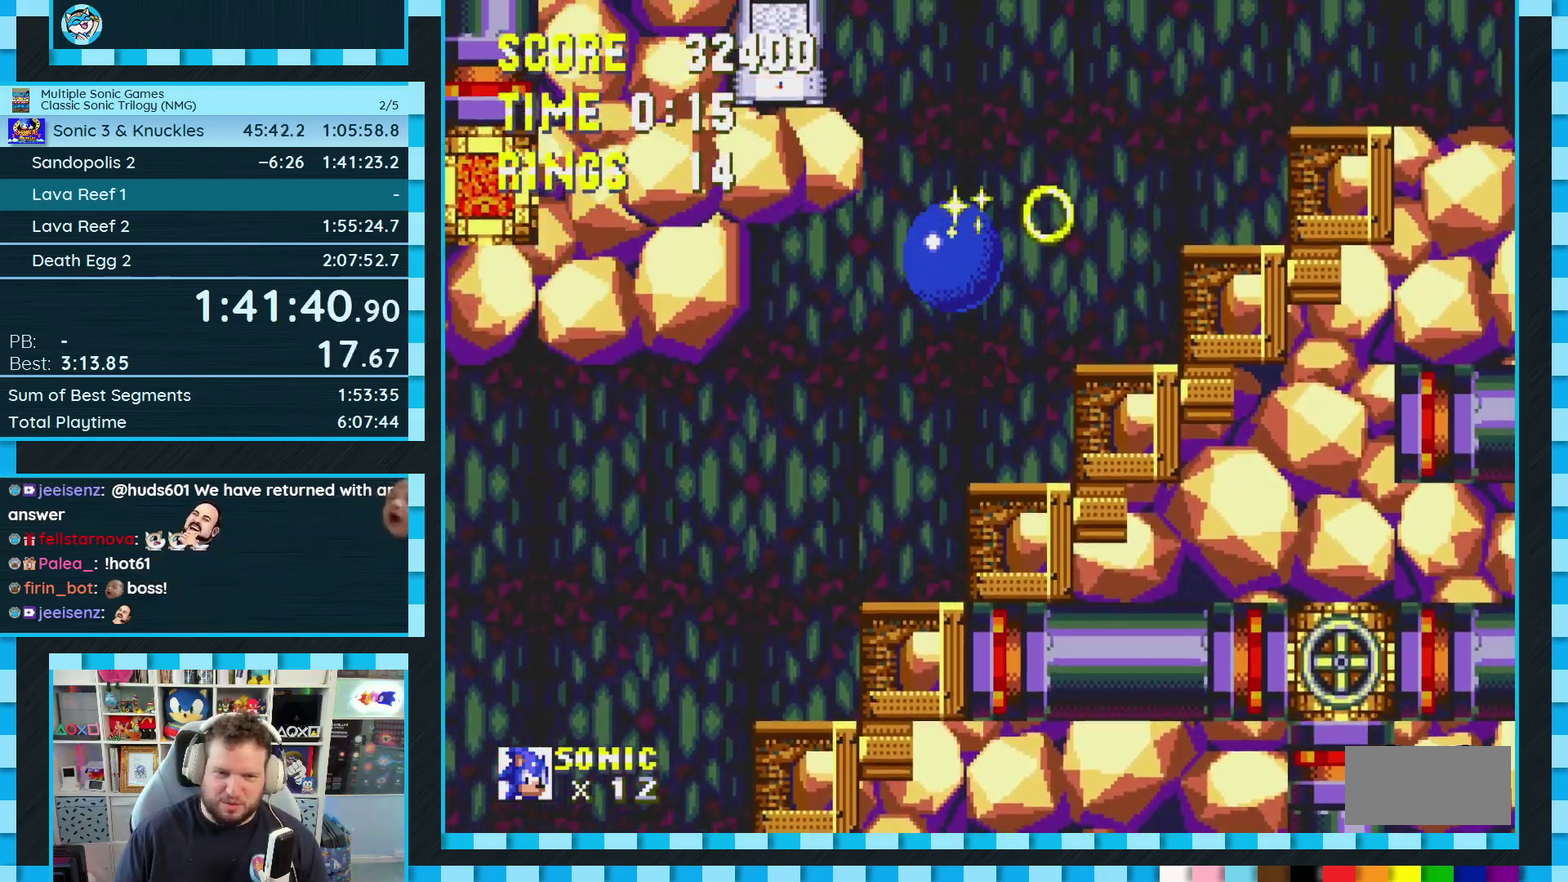
{"buttons": ["A", "DPAD_RIGHT"], "events": [[50, "A", "up"], [83, "DPAD_UP", "up"], [117, "A", "down"], [167, "DPAD_LEFT", "up"], [217, "A", "up"], [267, "DPAD_RIGHT", "down"], [483, "A", "down"]]}
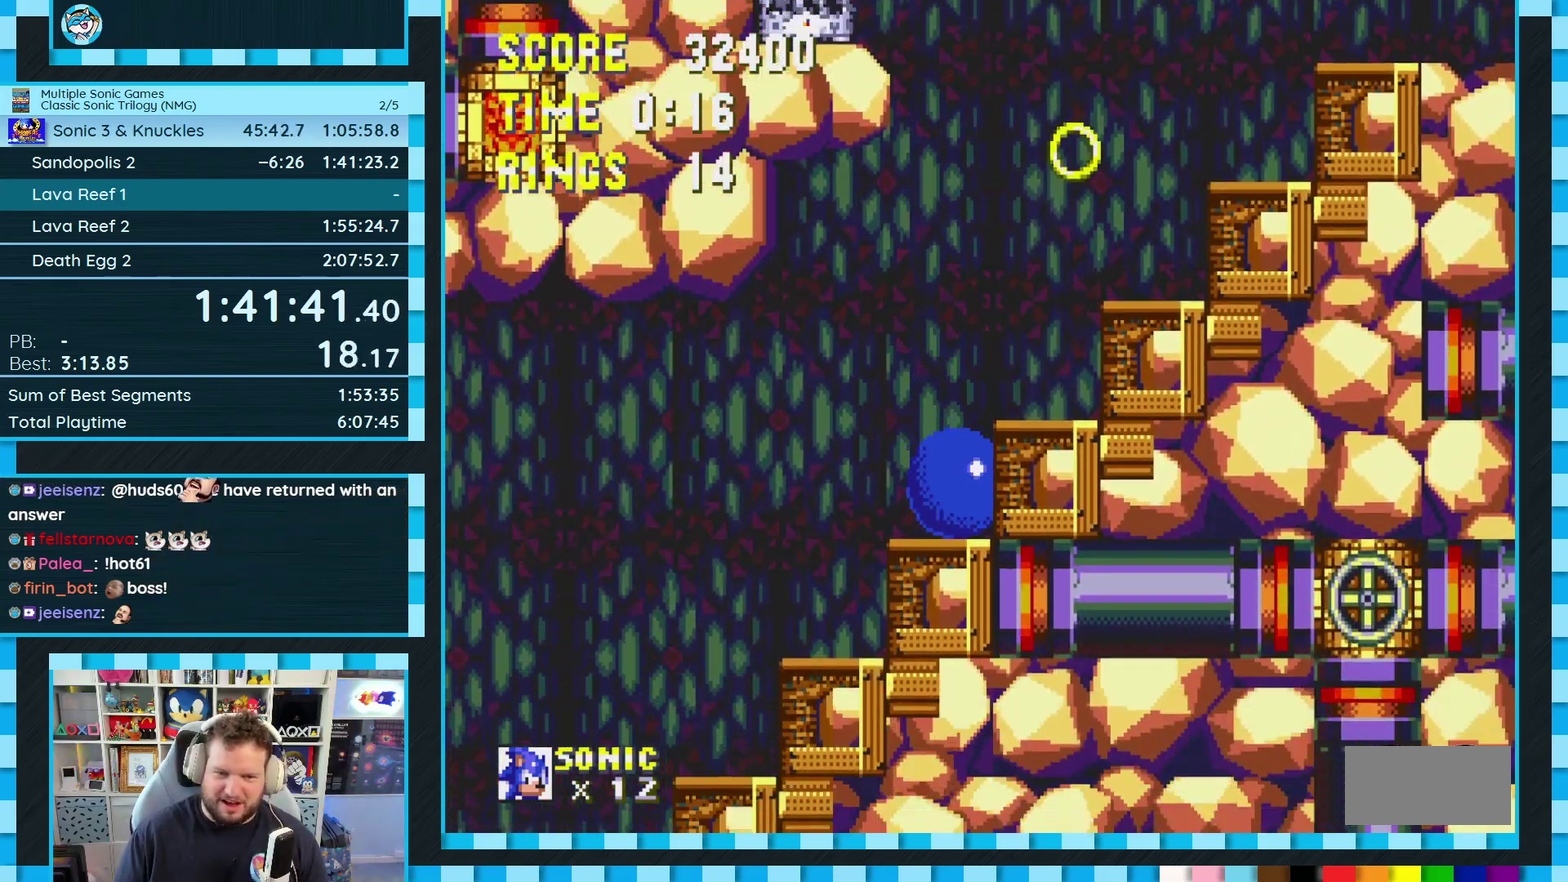
{"buttons": ["A", "DPAD_RIGHT"], "events": [[250, "A", "up"], [483, "A", "down"]]}
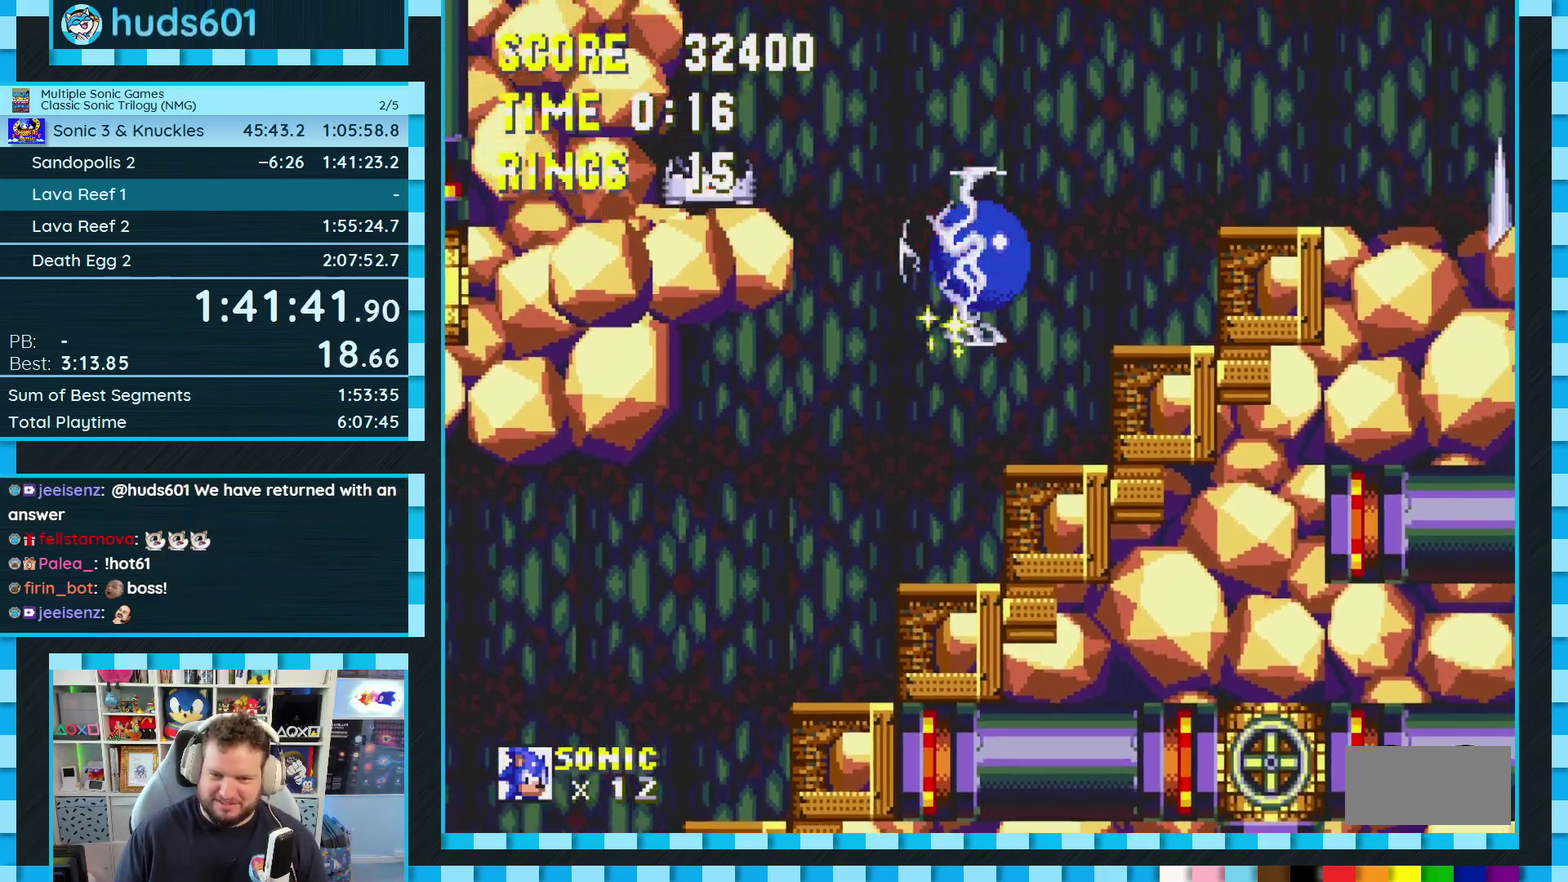
{"buttons": [], "events": [[33, "A", "up"], [317, "DPAD_RIGHT", "up"], [383, "DPAD_LEFT", "down"], [483, "DPAD_LEFT", "up"]]}
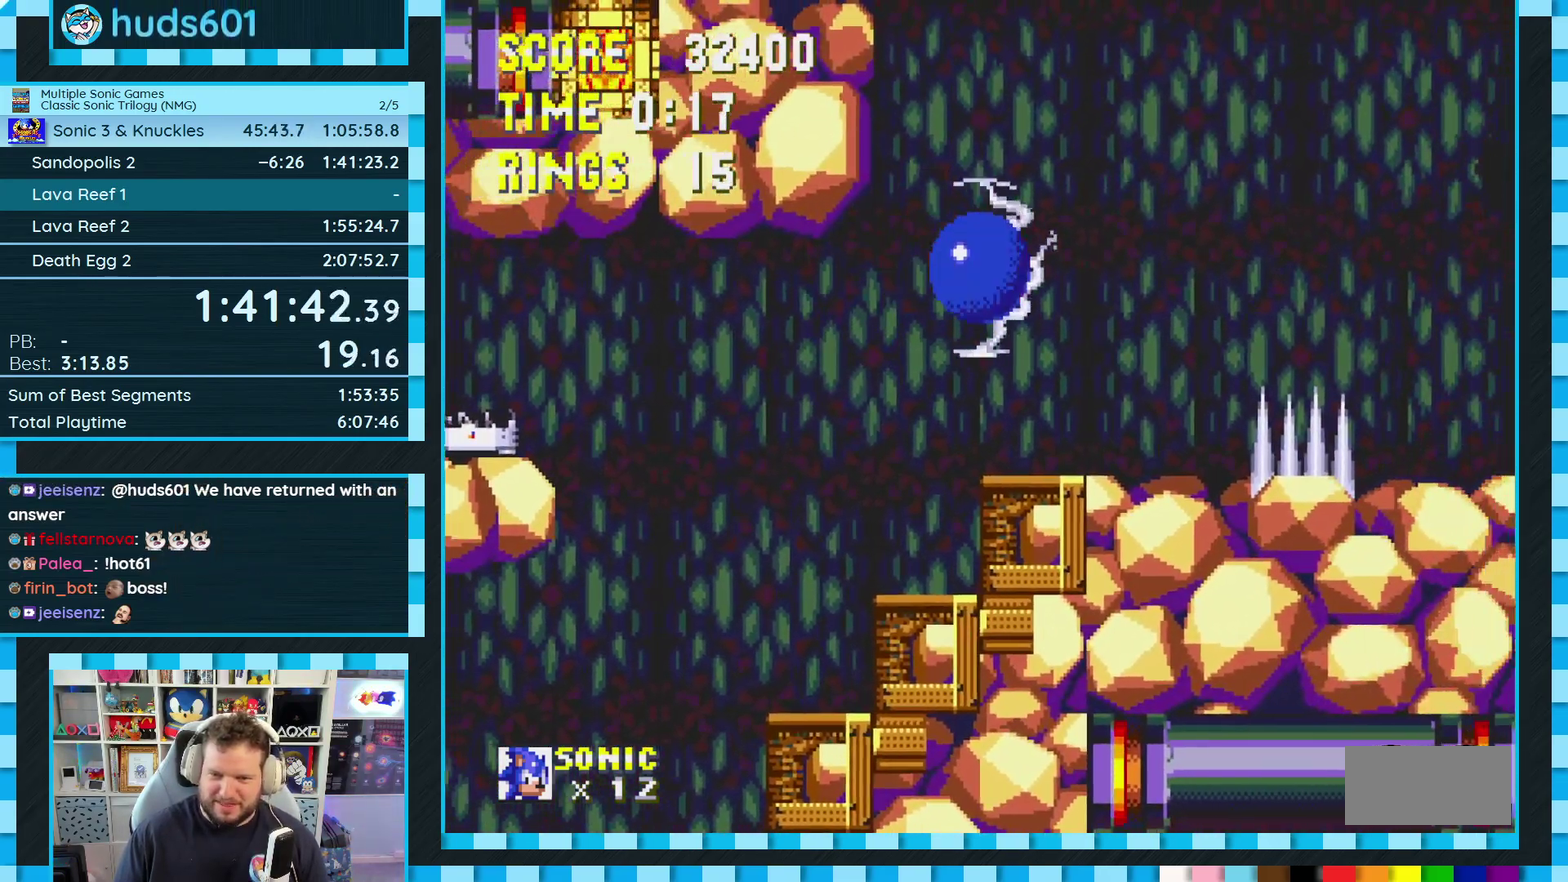
{"buttons": ["DPAD_RIGHT"], "events": [[67, "DPAD_RIGHT", "down"], [283, "A", "down"], [400, "A", "up"]]}
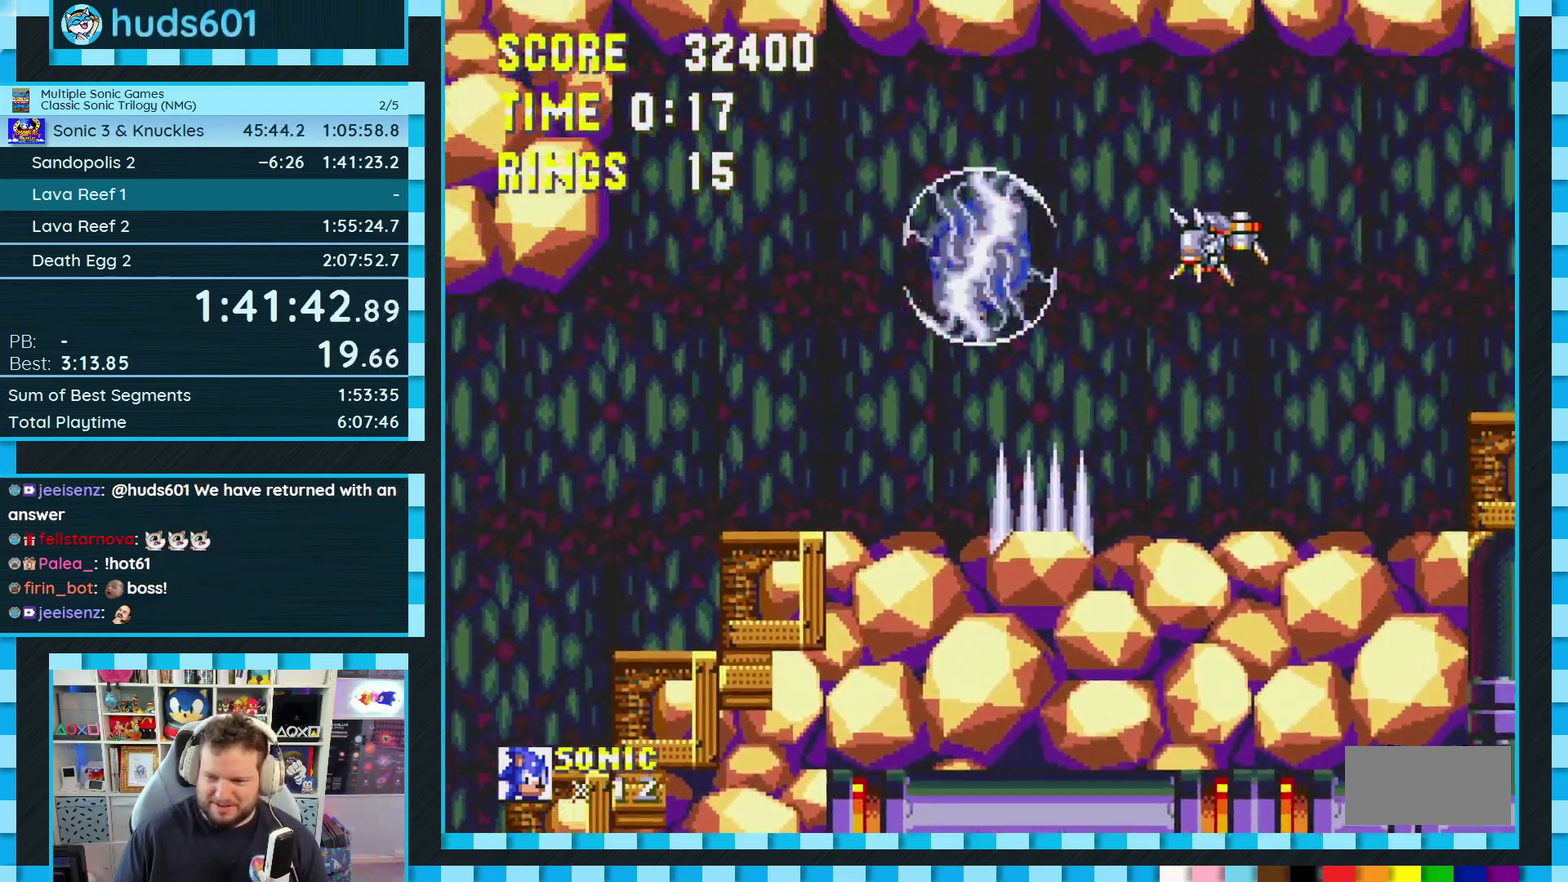
{"buttons": ["DPAD_RIGHT"], "events": [[350, "A", "down"], [467, "A", "up"]]}
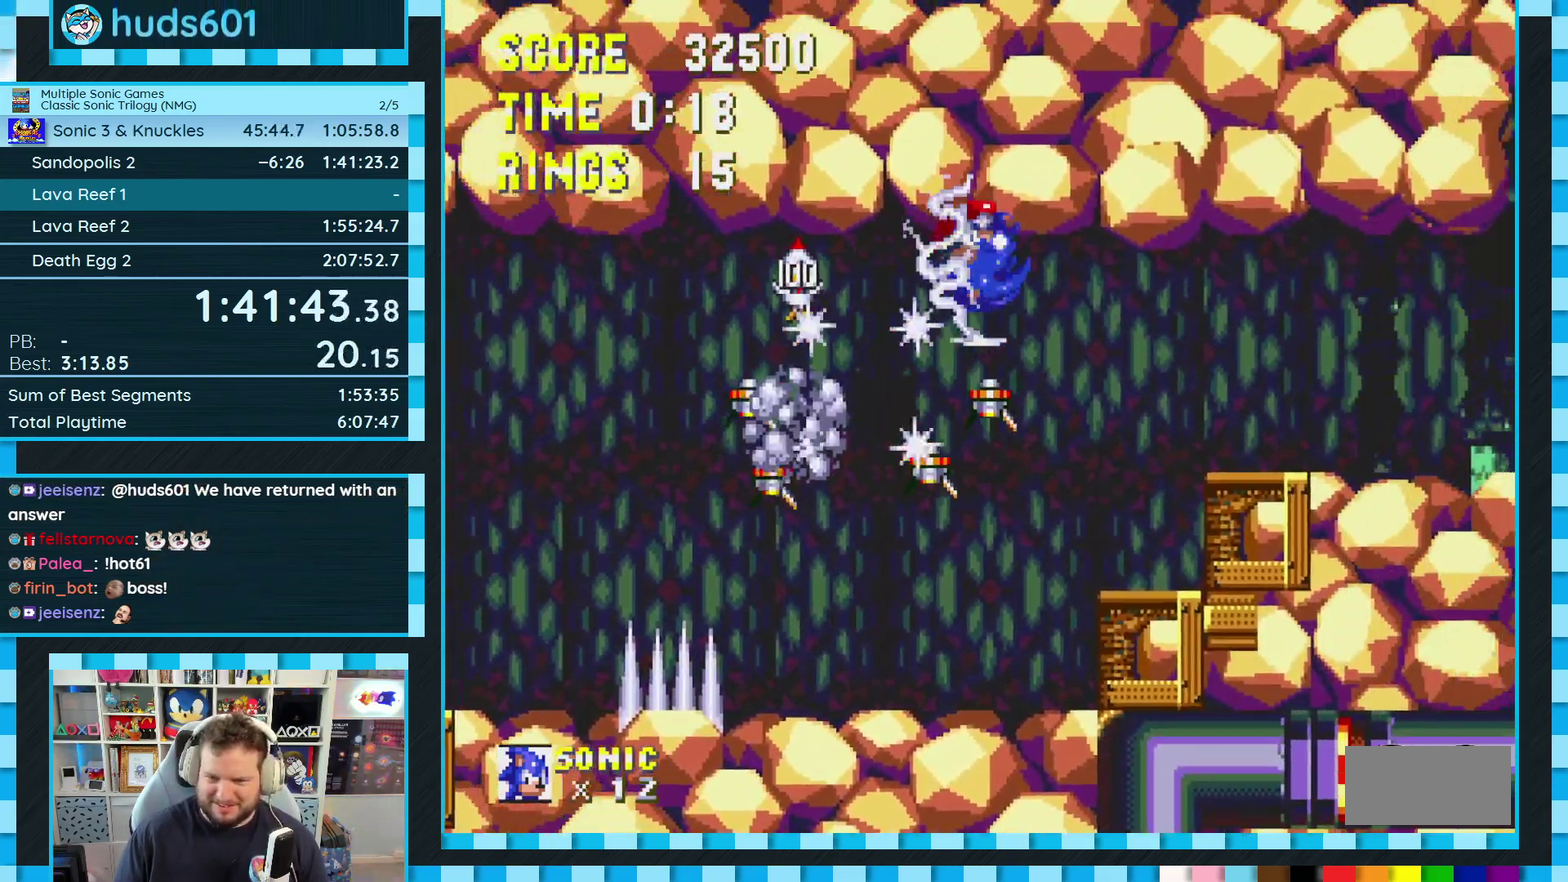
{"buttons": [], "events": [[67, "DPAD_RIGHT", "up"], [250, "DPAD_LEFT", "down"], [500, "DPAD_LEFT", "up"]]}
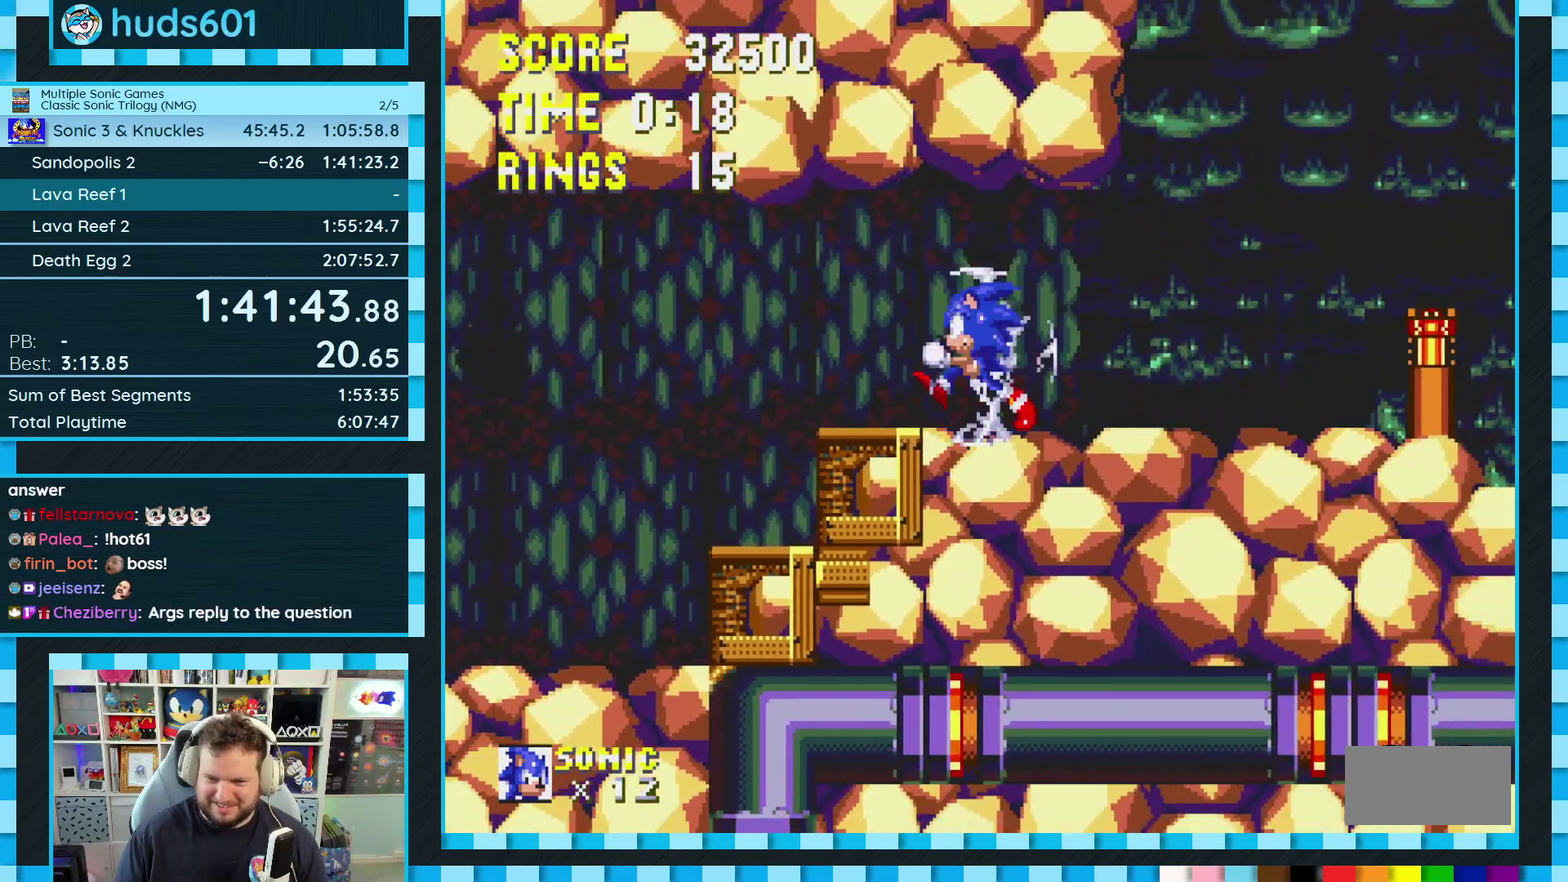
{"buttons": ["DPAD_DOWN"], "events": [[67, "DPAD_RIGHT", "down"], [133, "DPAD_RIGHT", "up"], [400, "DPAD_DOWN", "down"]]}
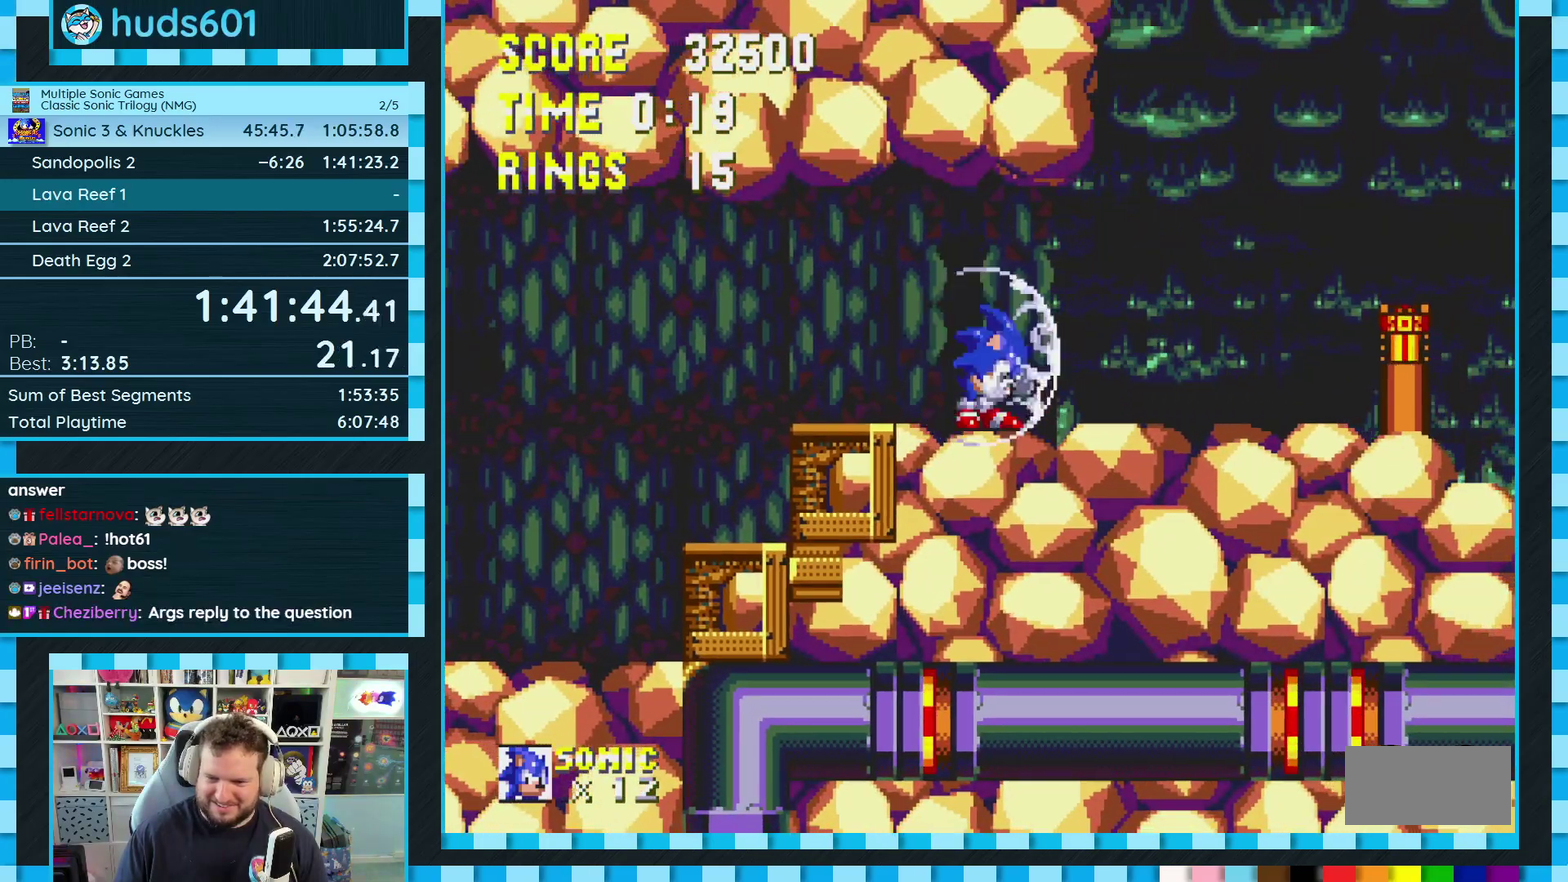
{"buttons": [], "events": [[17, "C", "down"], [33, "B", "down"], [67, "A", "down"], [83, "C", "up"], [133, "C", "down"], [183, "C", "up"], [200, "A", "up"], [200, "B", "up"], [200, "DPAD_DOWN", "up"]]}
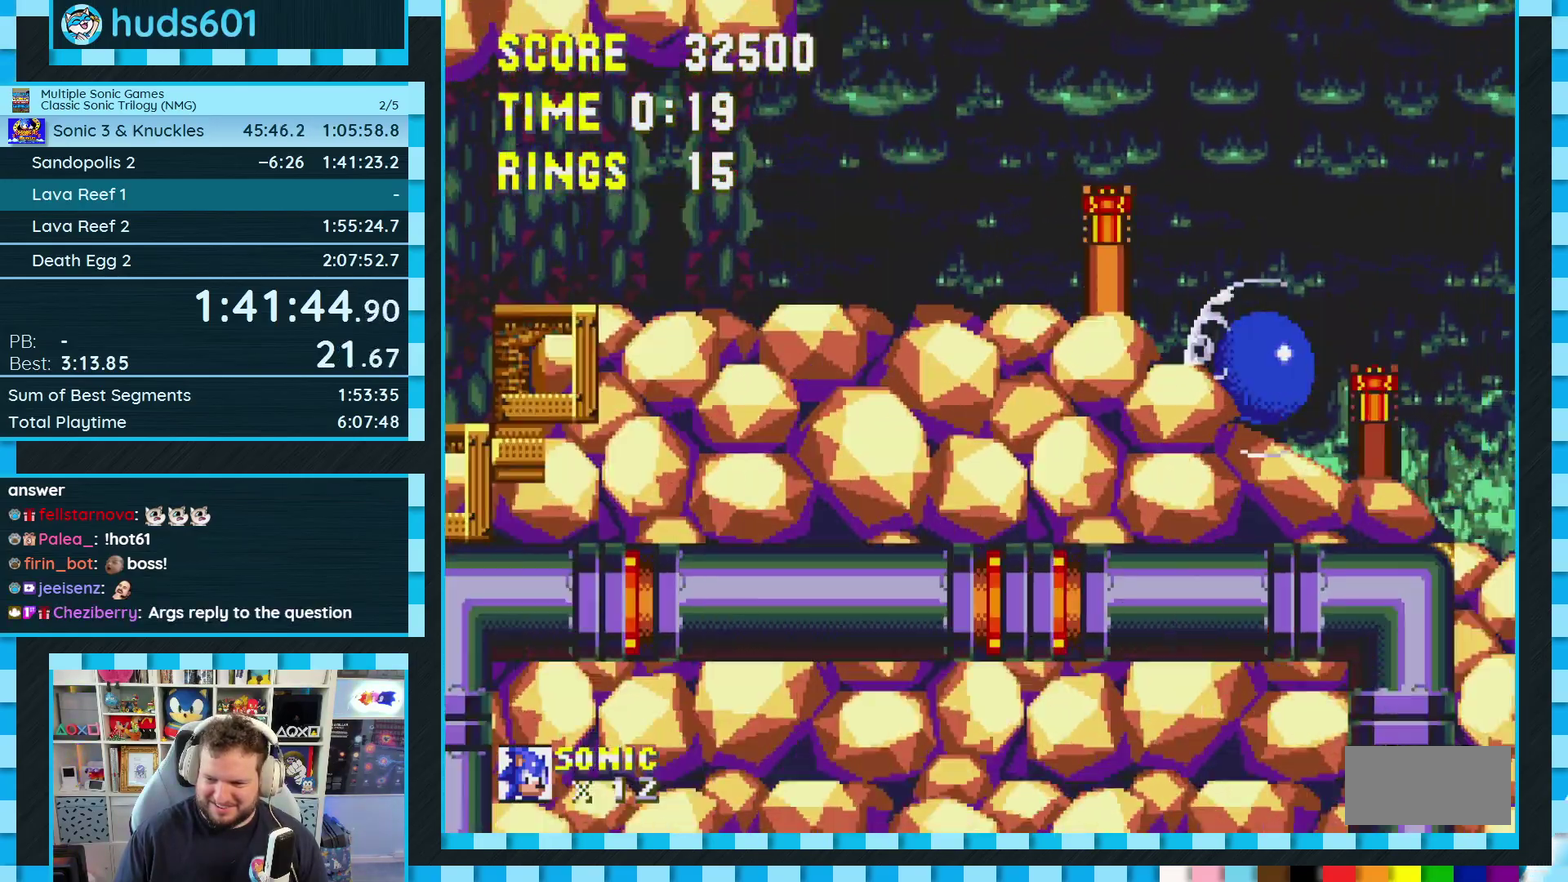
{"buttons": ["DPAD_RIGHT"], "events": [[83, "DPAD_RIGHT", "down"], [233, "A", "down"], [300, "A", "up"]]}
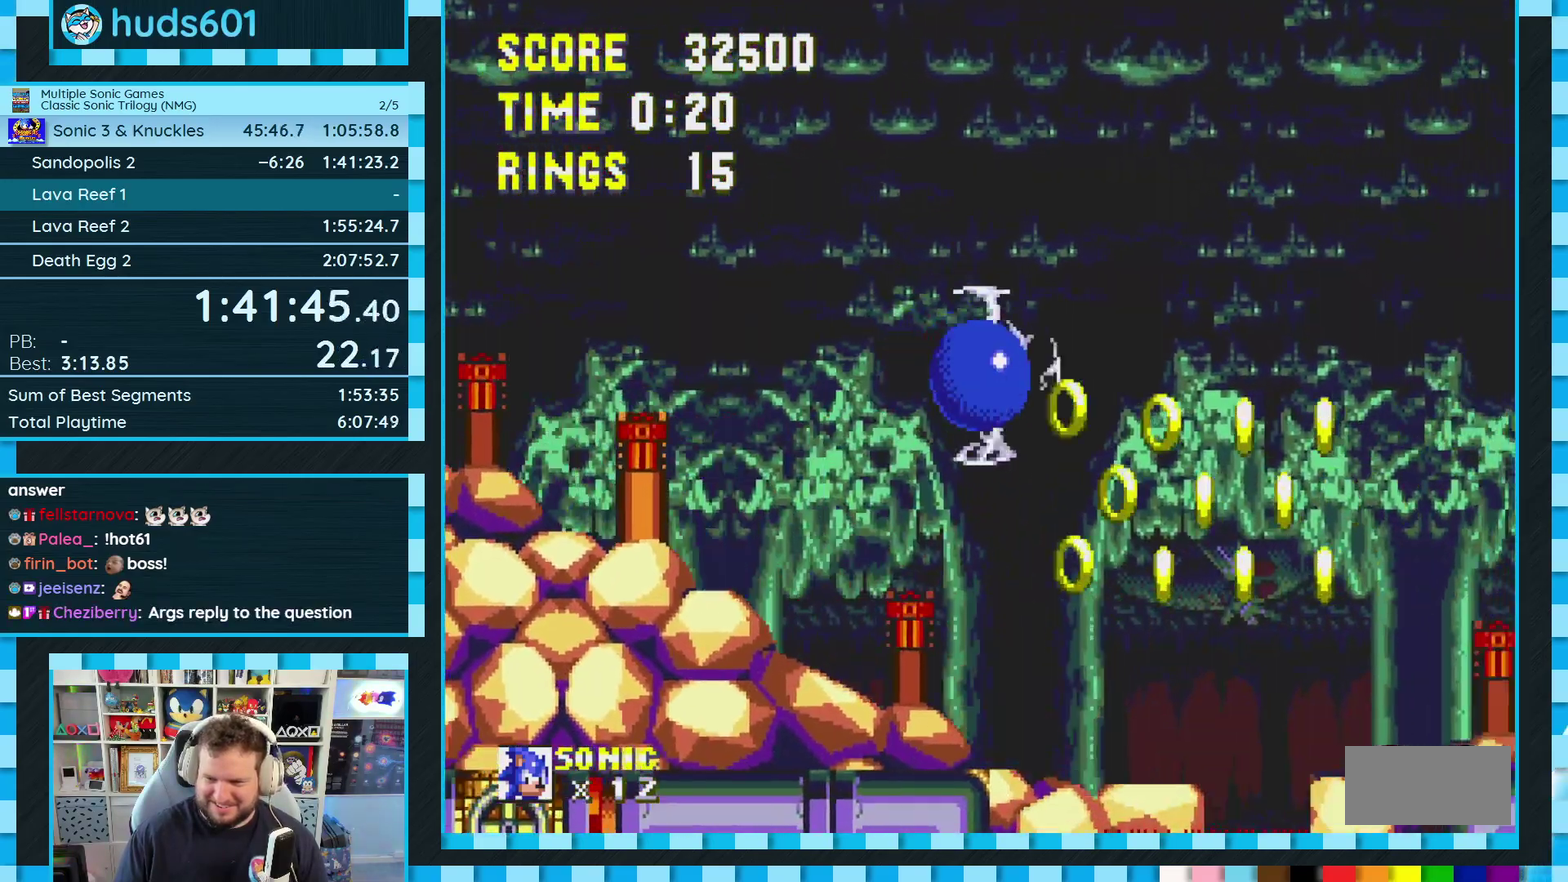
{"buttons": ["A", "DPAD_RIGHT"], "events": [[467, "A", "down"]]}
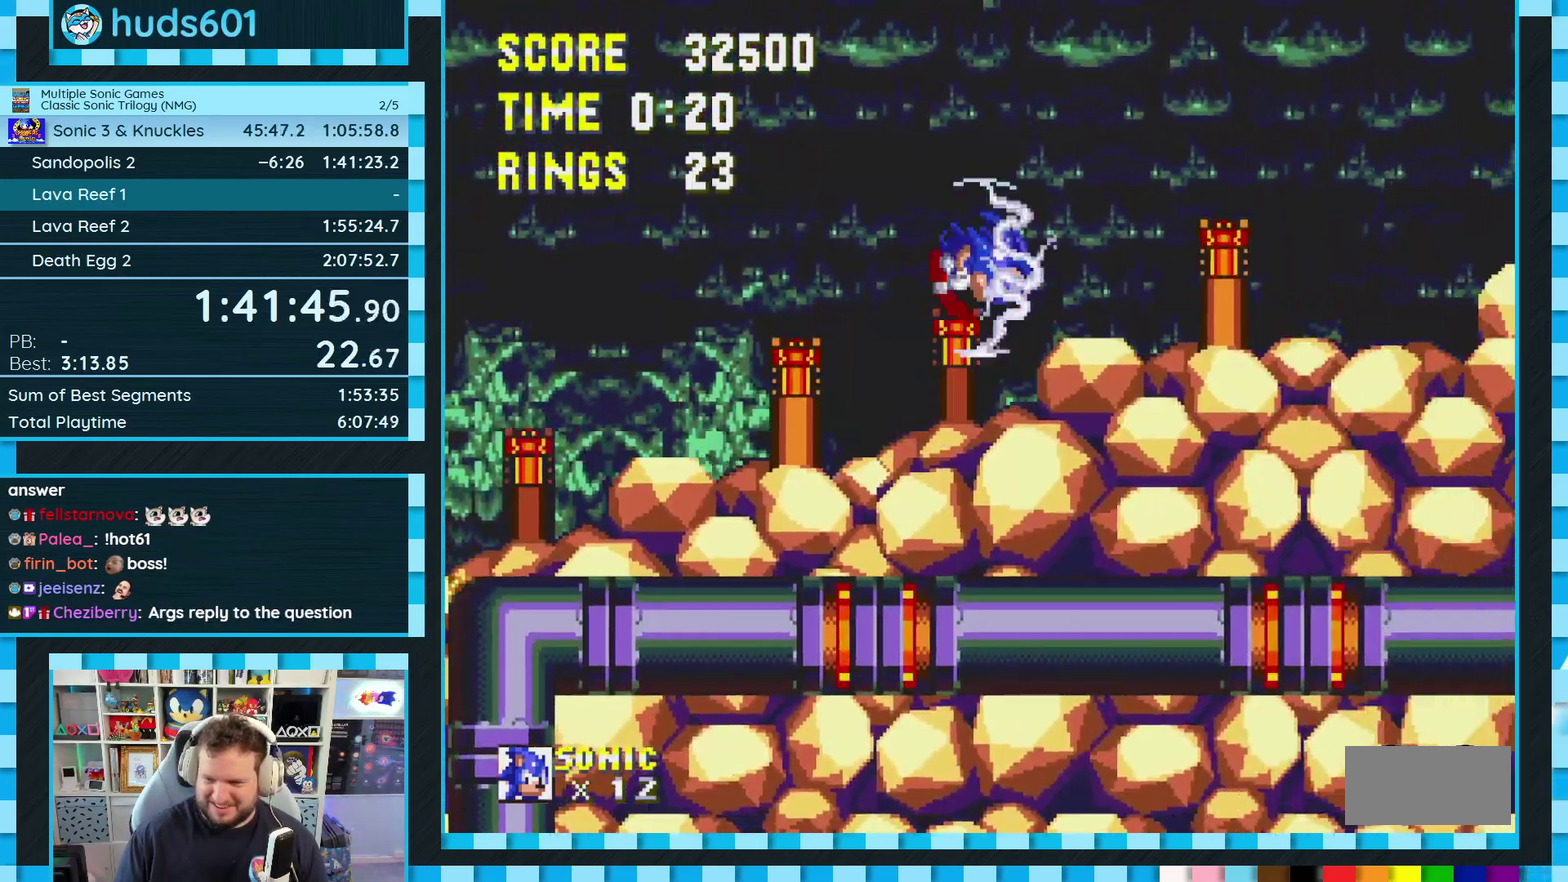
{"buttons": ["DPAD_RIGHT"], "events": [[83, "A", "up"]]}
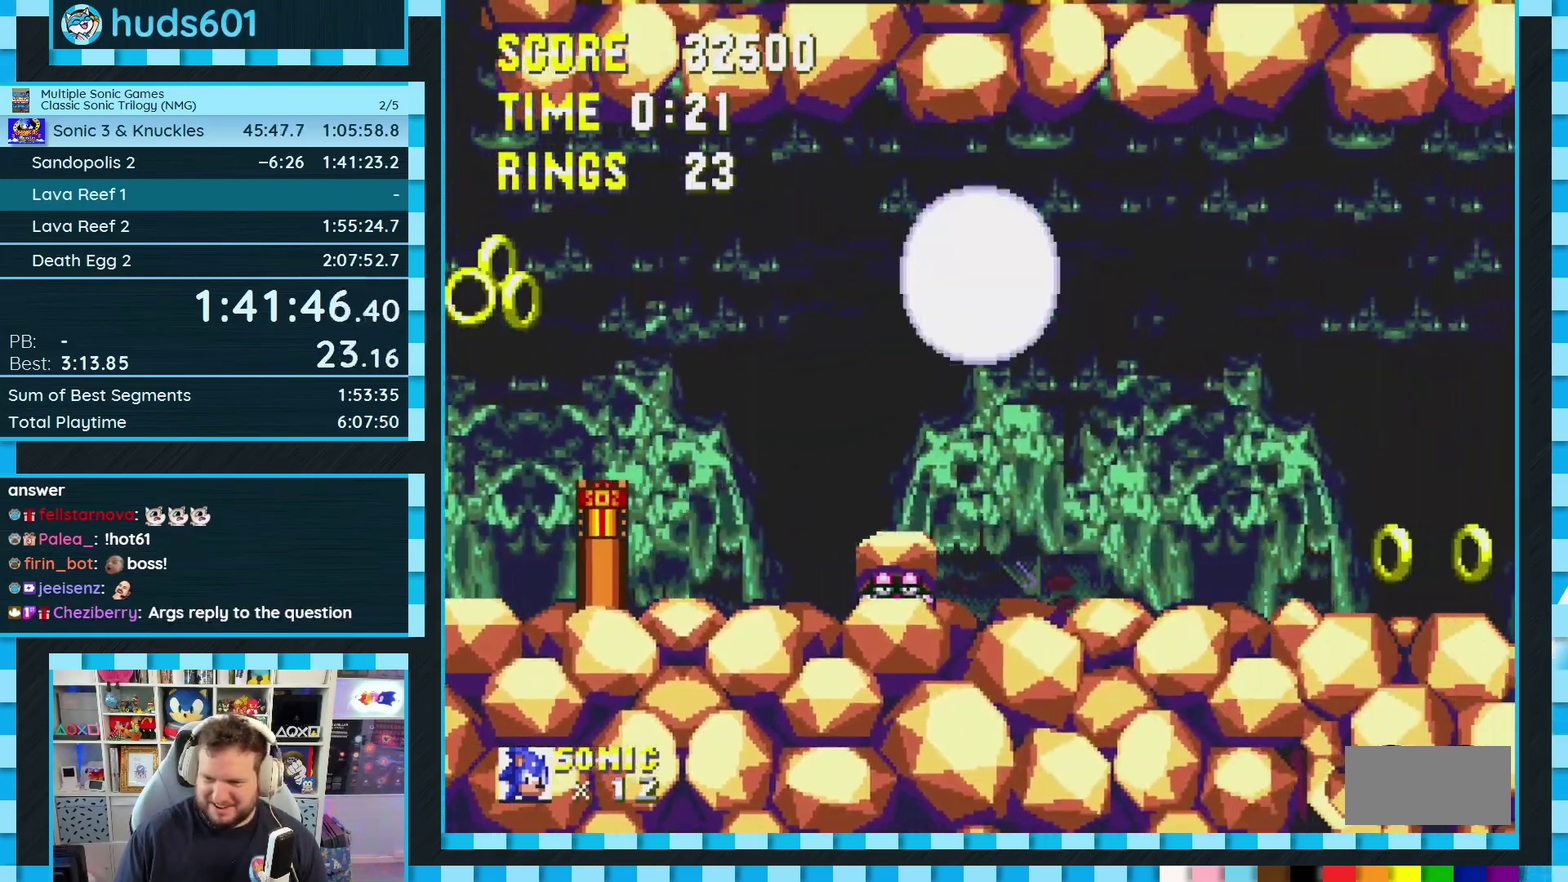
{"buttons": ["DPAD_RIGHT"], "events": []}
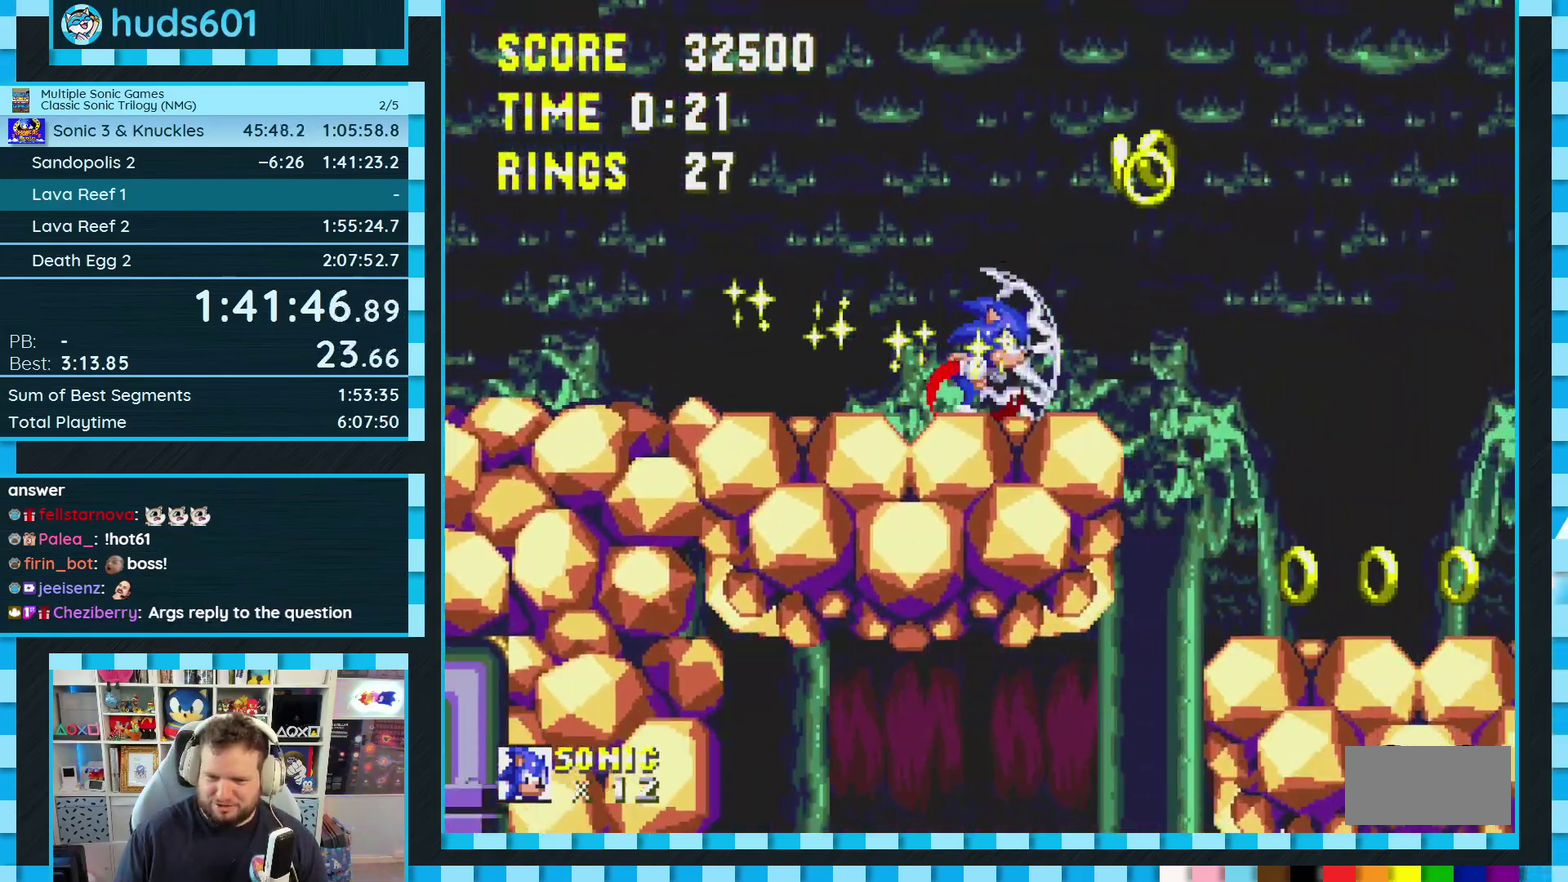
{"buttons": [], "events": [[50, "DPAD_RIGHT", "up"], [133, "DPAD_LEFT", "down"], [317, "DPAD_LEFT", "up"]]}
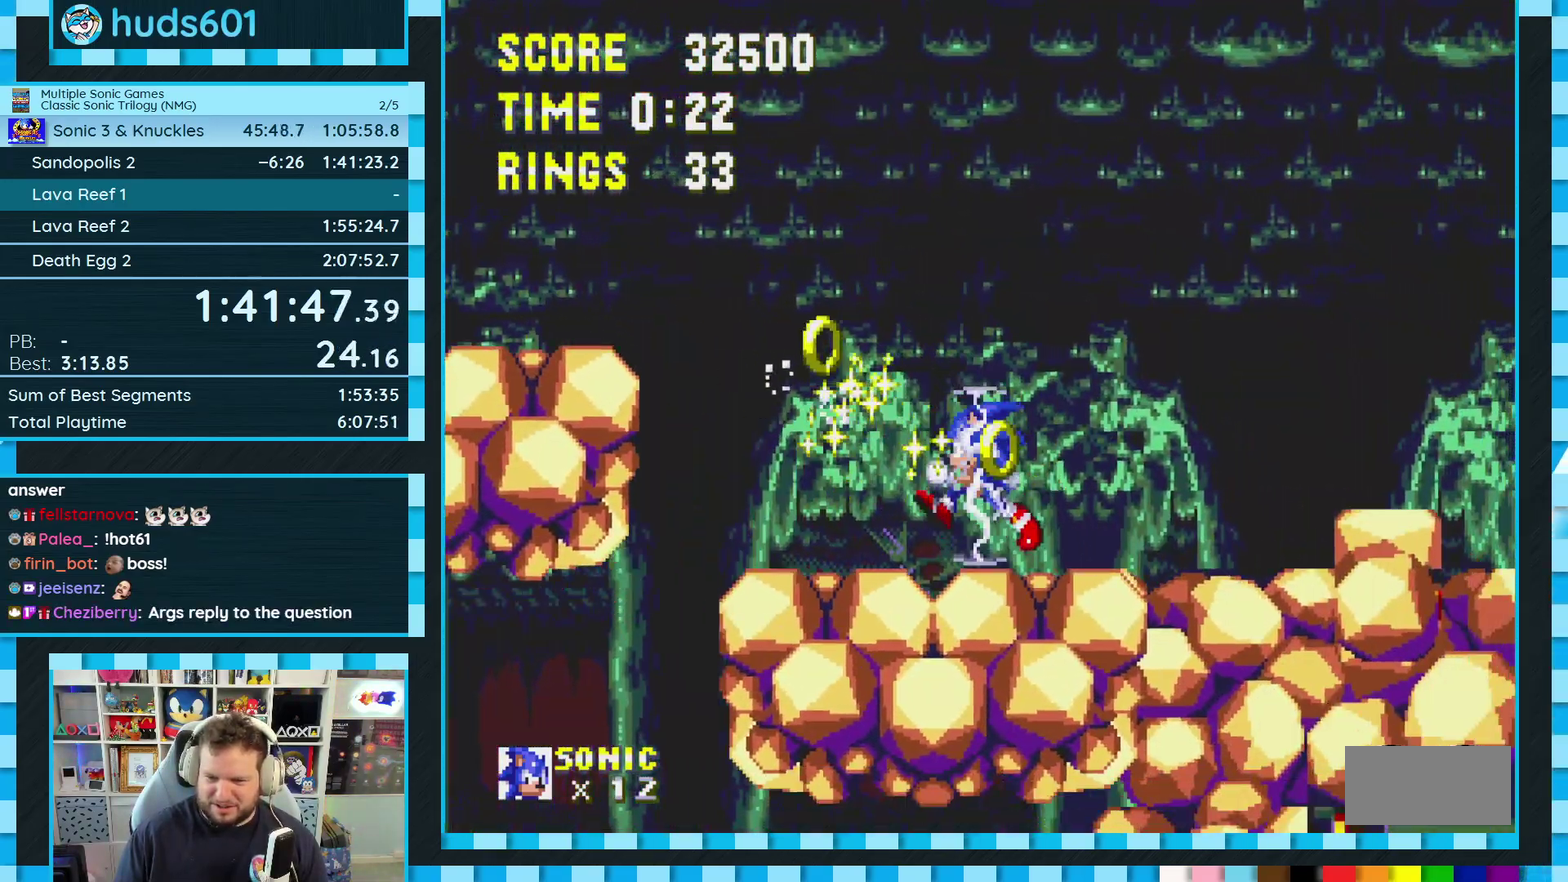
{"buttons": ["DPAD_RIGHT"], "events": [[83, "DPAD_RIGHT", "down"], [150, "A", "down"], [333, "A", "up"]]}
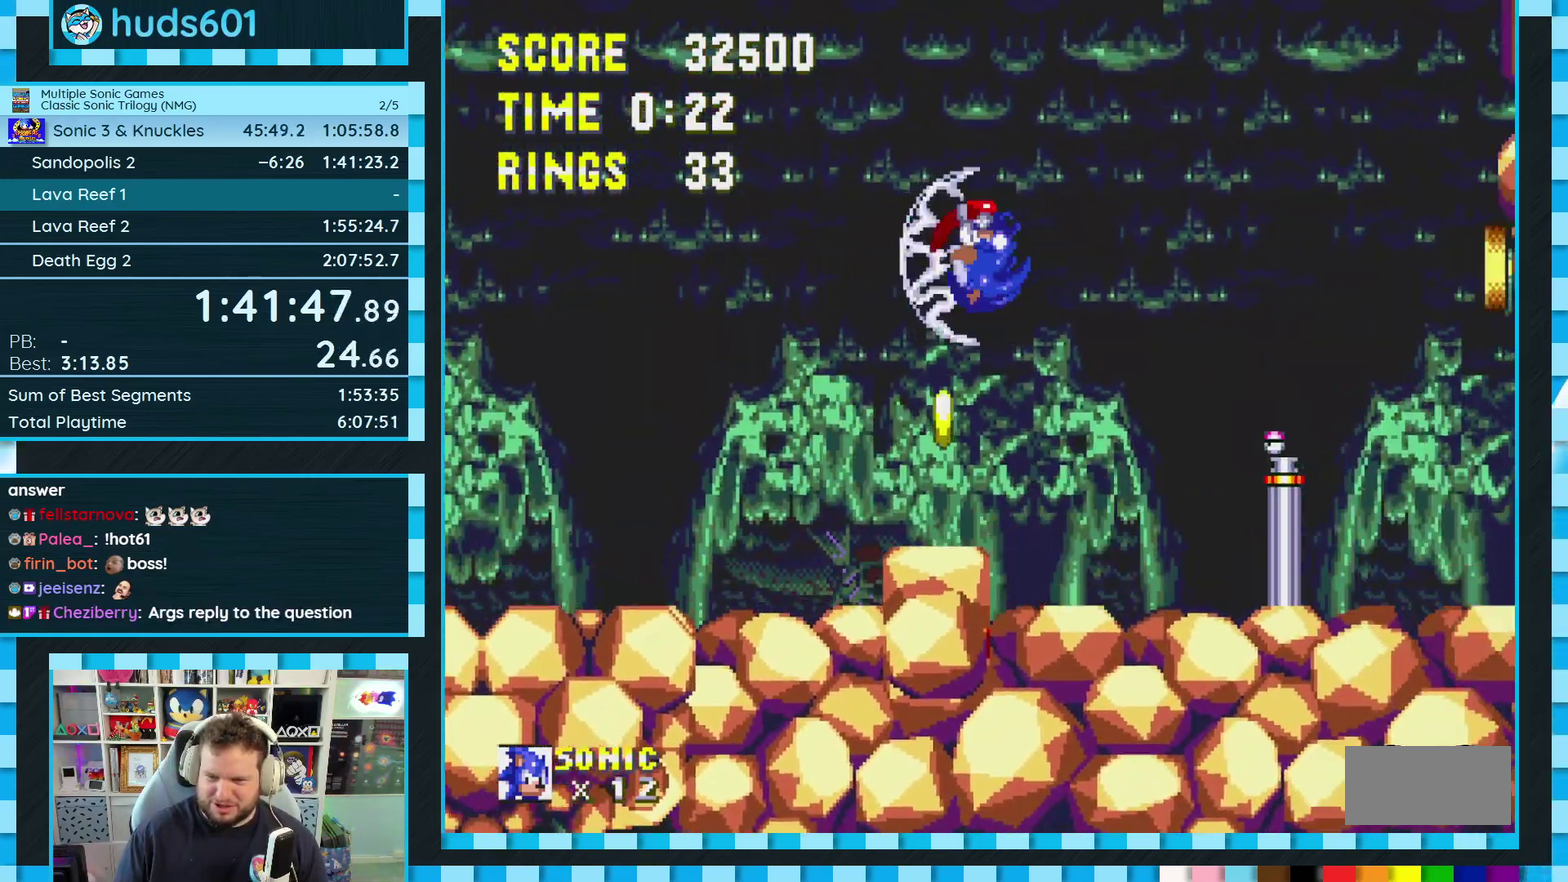
{"buttons": ["A"], "events": [[450, "A", "down"], [483, "DPAD_RIGHT", "up"]]}
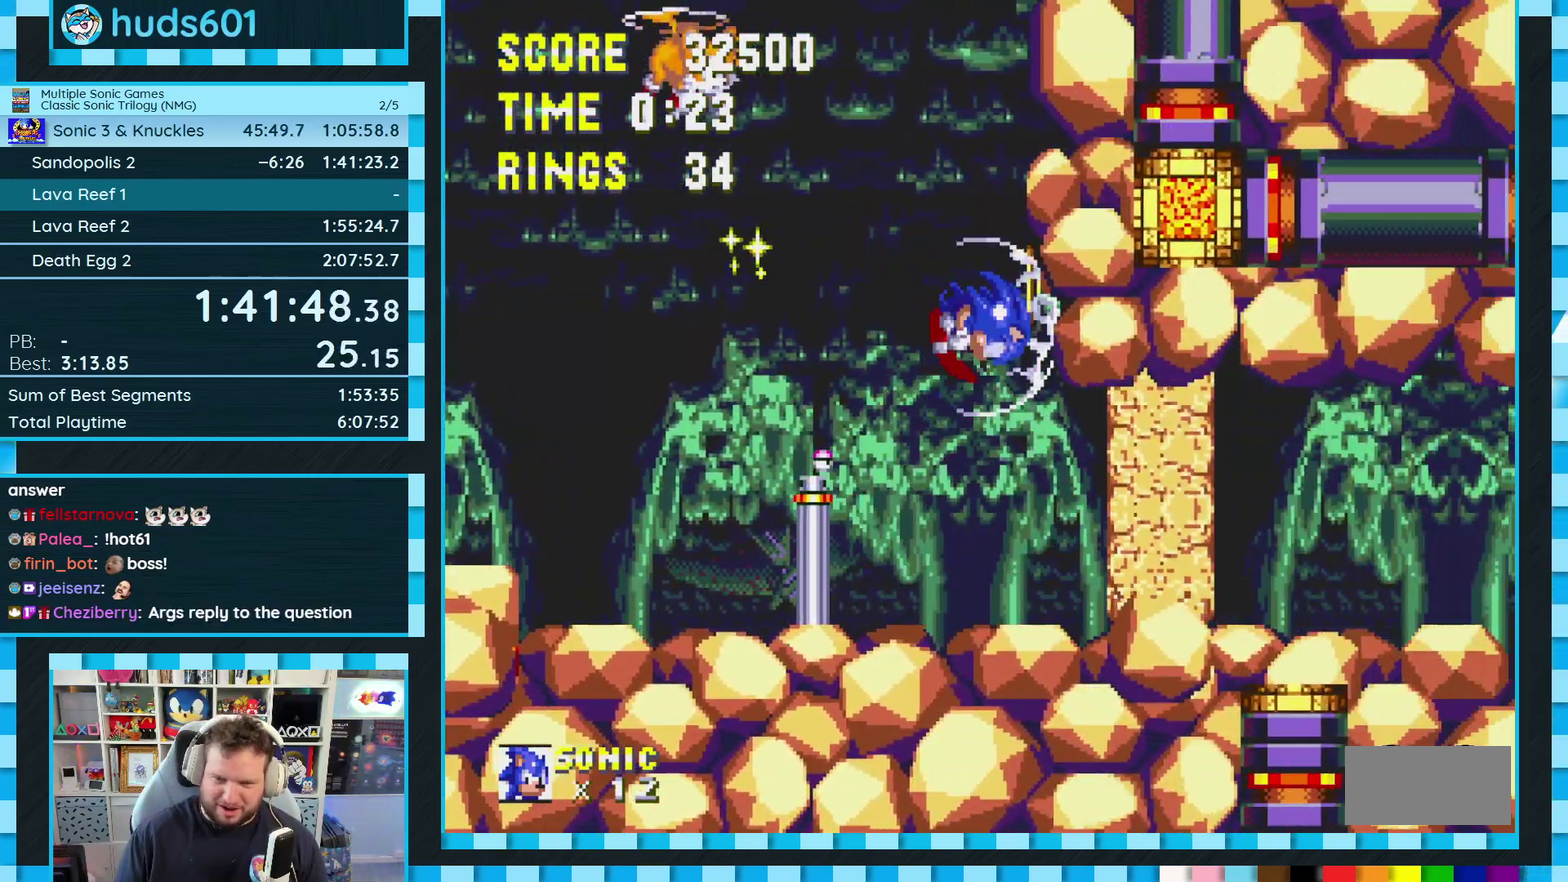
{"buttons": [], "events": [[17, "A", "up"]]}
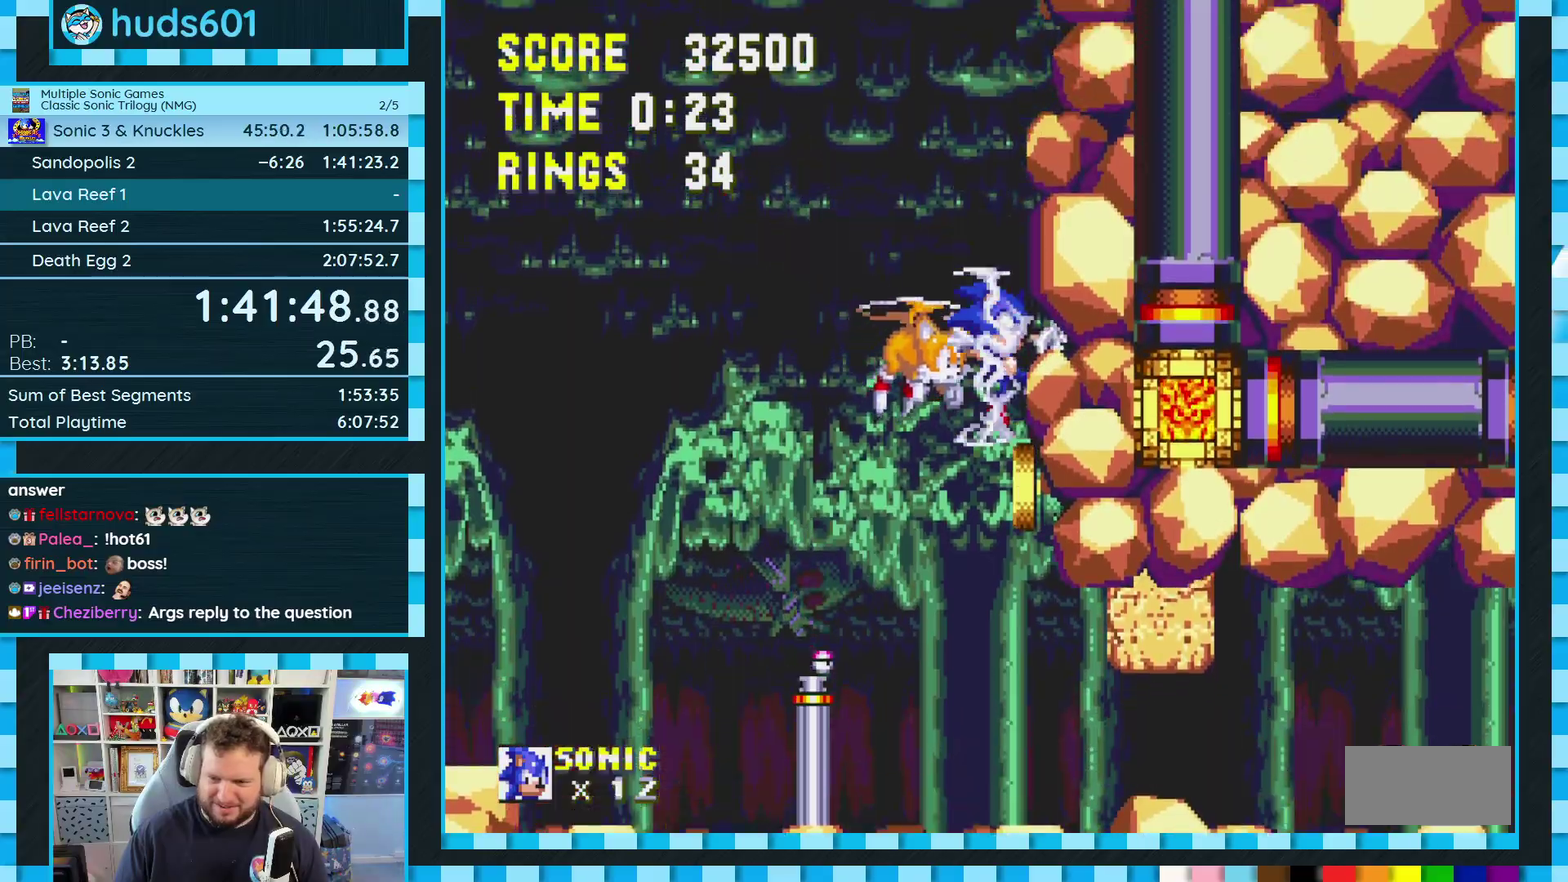
{"buttons": [], "events": [[233, "DPAD_LEFT", "down"], [467, "DPAD_LEFT", "up"]]}
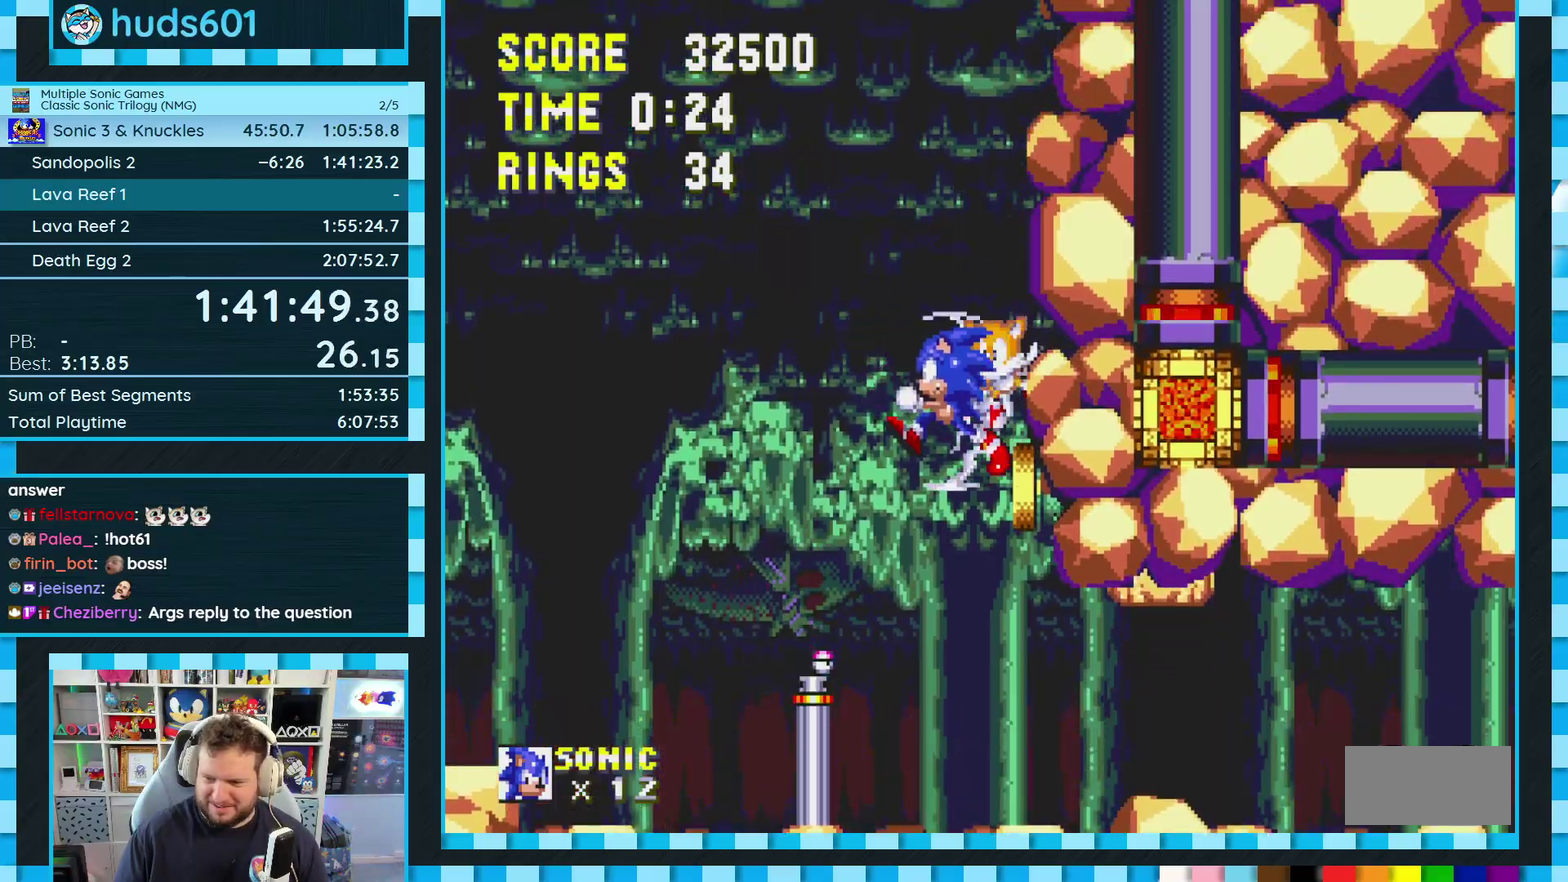
{"buttons": [], "events": [[50, "DPAD_RIGHT", "down"], [250, "DPAD_RIGHT", "up"]]}
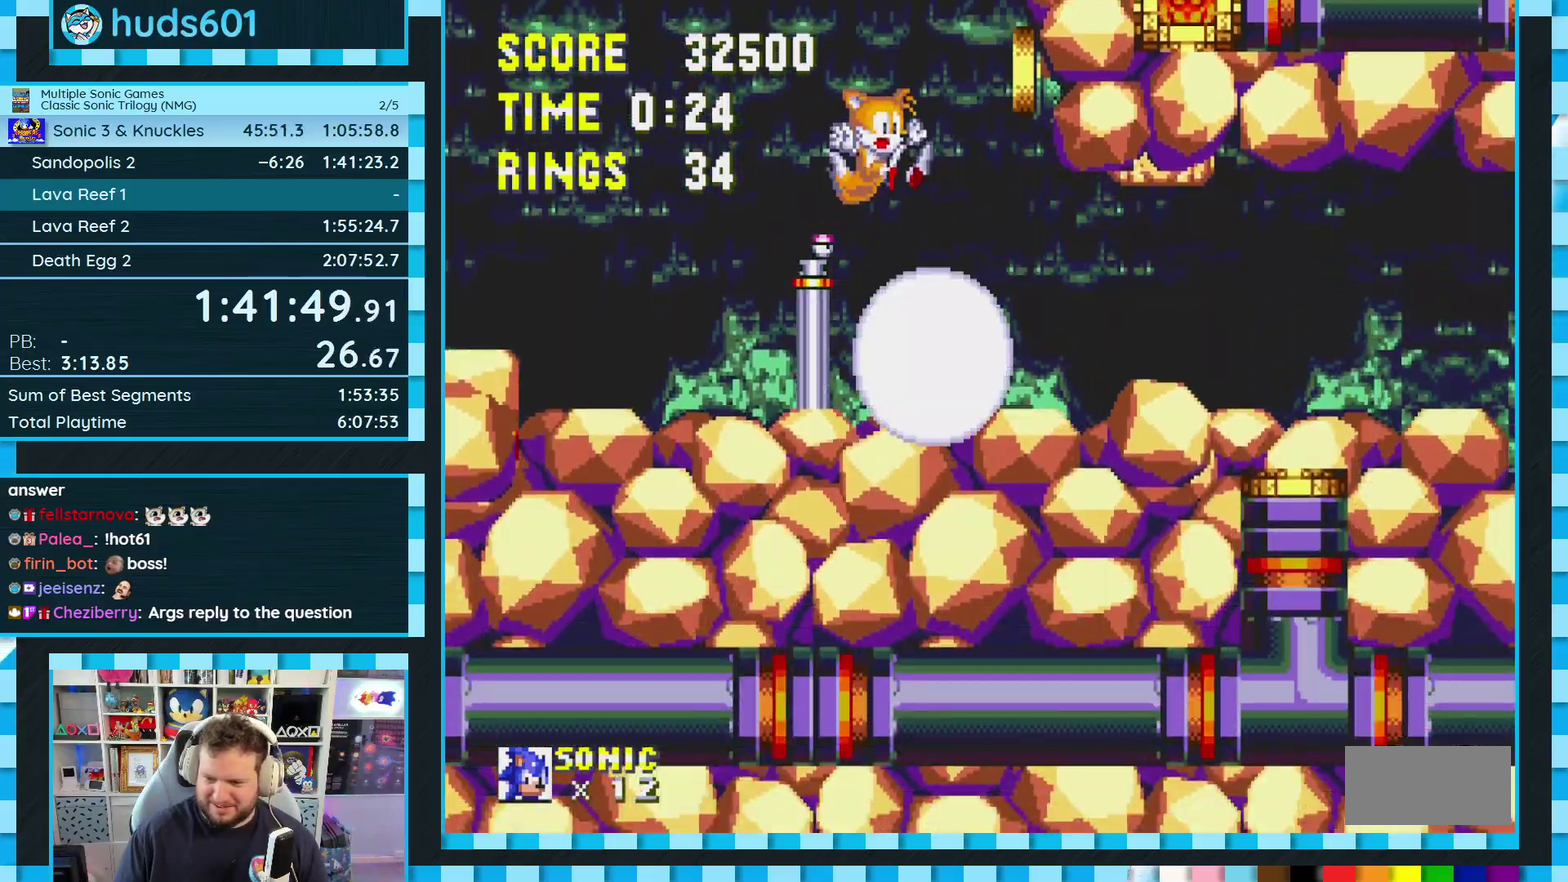
{"buttons": [], "events": [[17, "DPAD_DOWN", "down"], [83, "C", "down"], [100, "B", "down"], [133, "A", "down"], [167, "C", "up"], [183, "A", "up"], [250, "DPAD_DOWN", "up"], [267, "B", "up"]]}
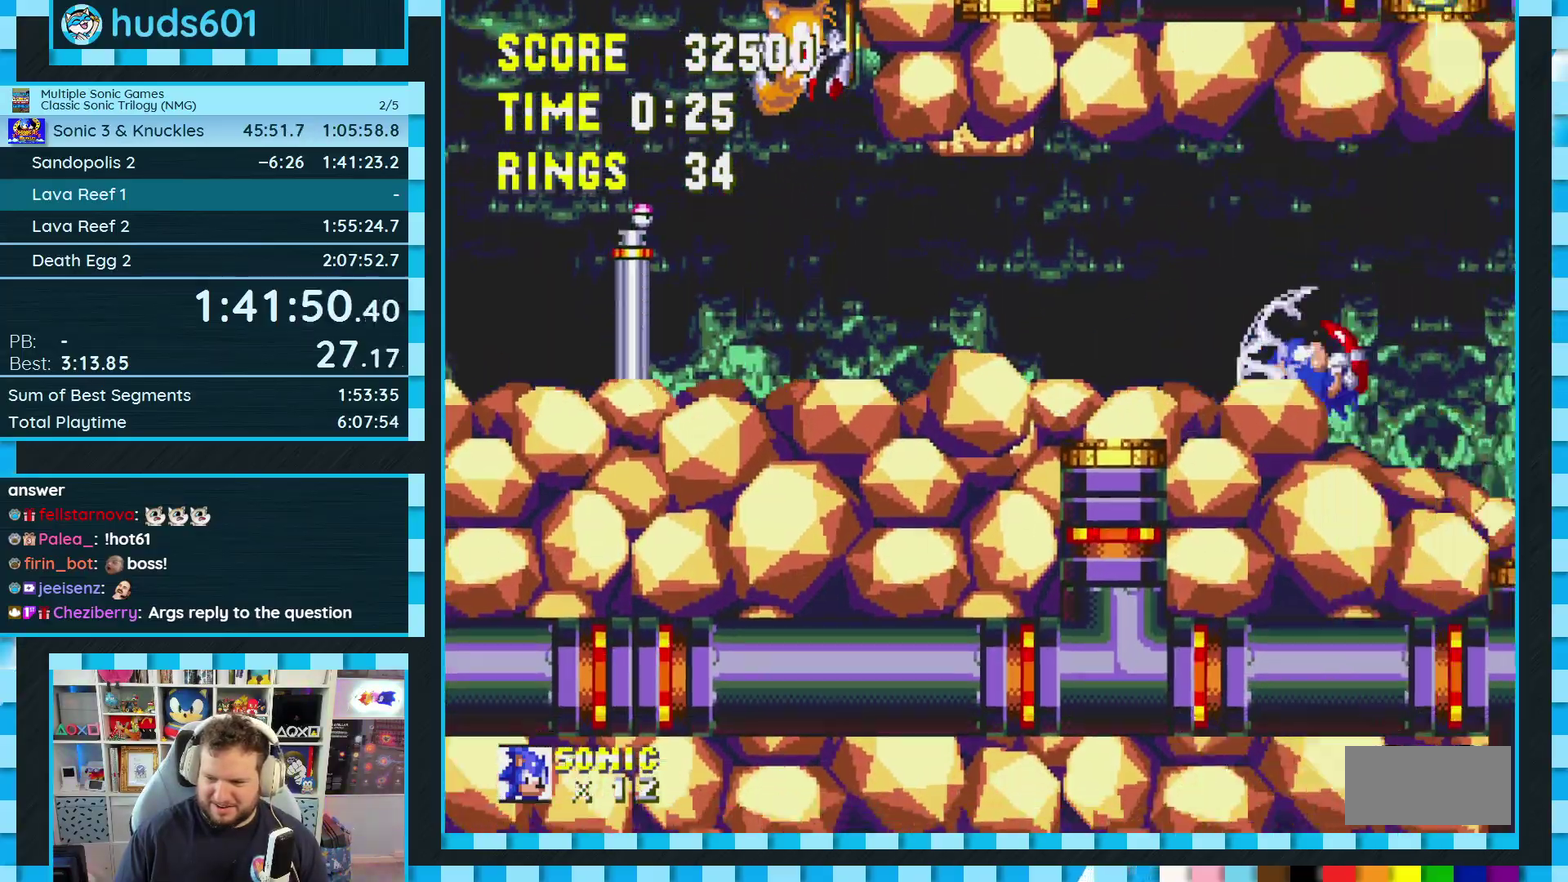
{"buttons": ["DPAD_DOWN"], "events": [[133, "DPAD_DOWN", "down"]]}
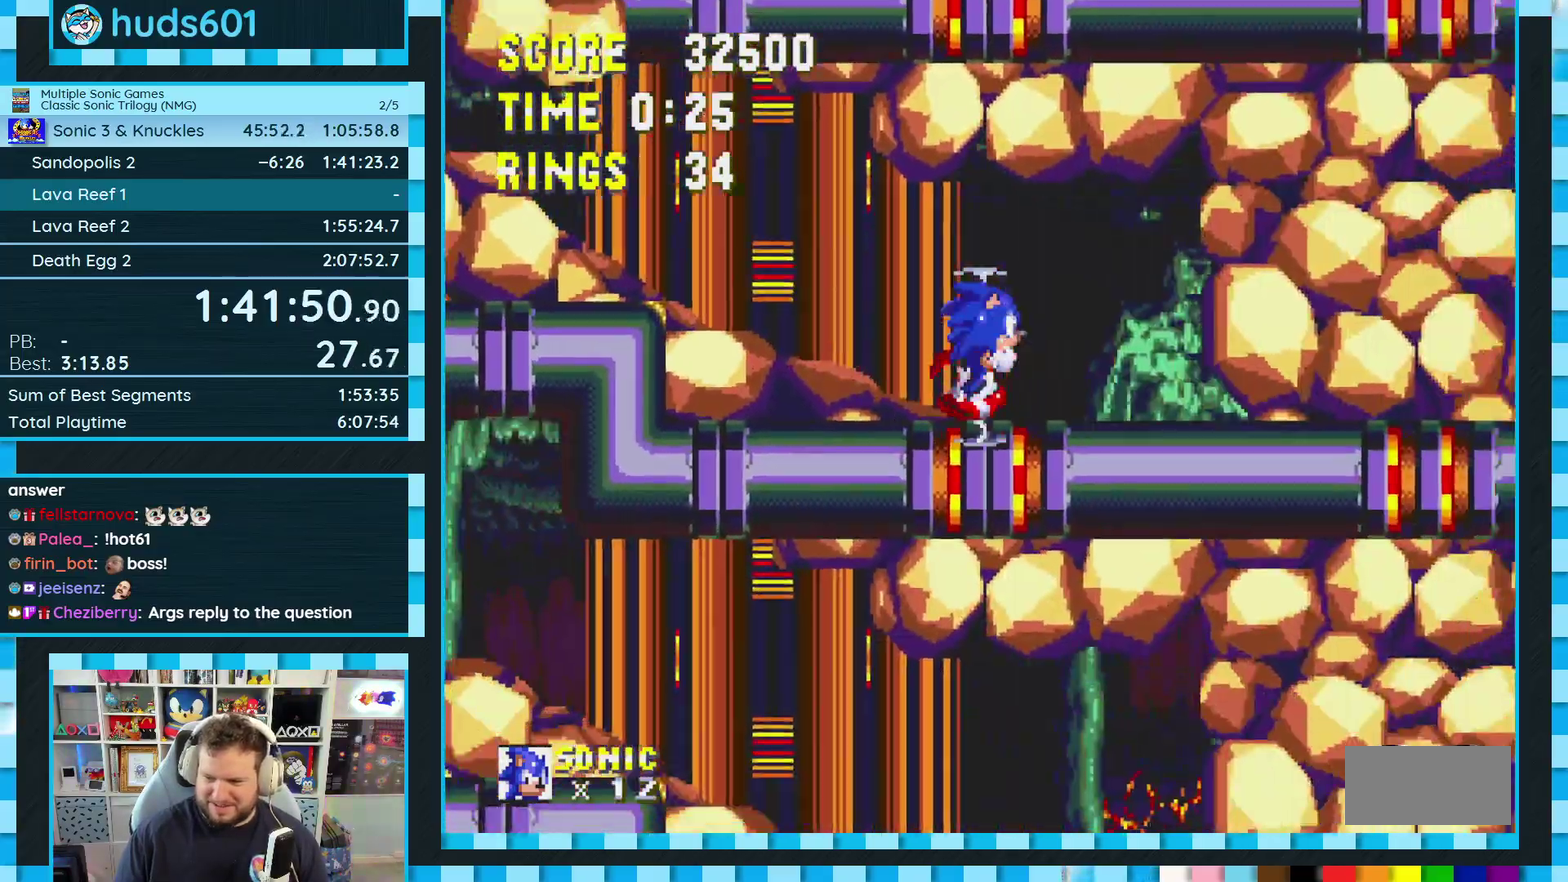
{"buttons": ["DPAD_DOWN"], "events": []}
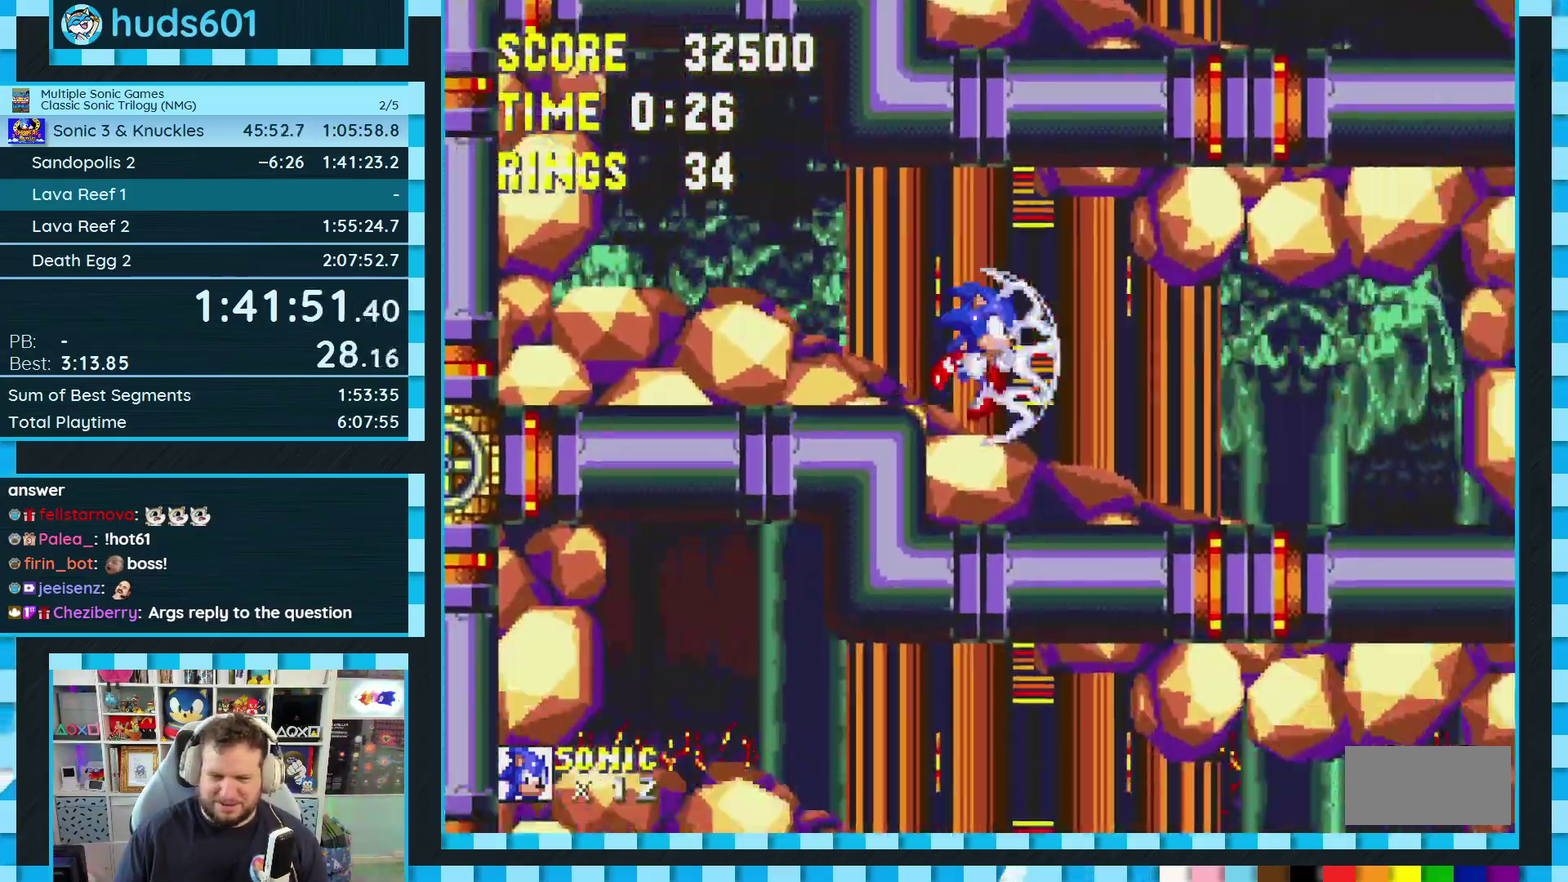
{"buttons": ["DPAD_DOWN"], "events": []}
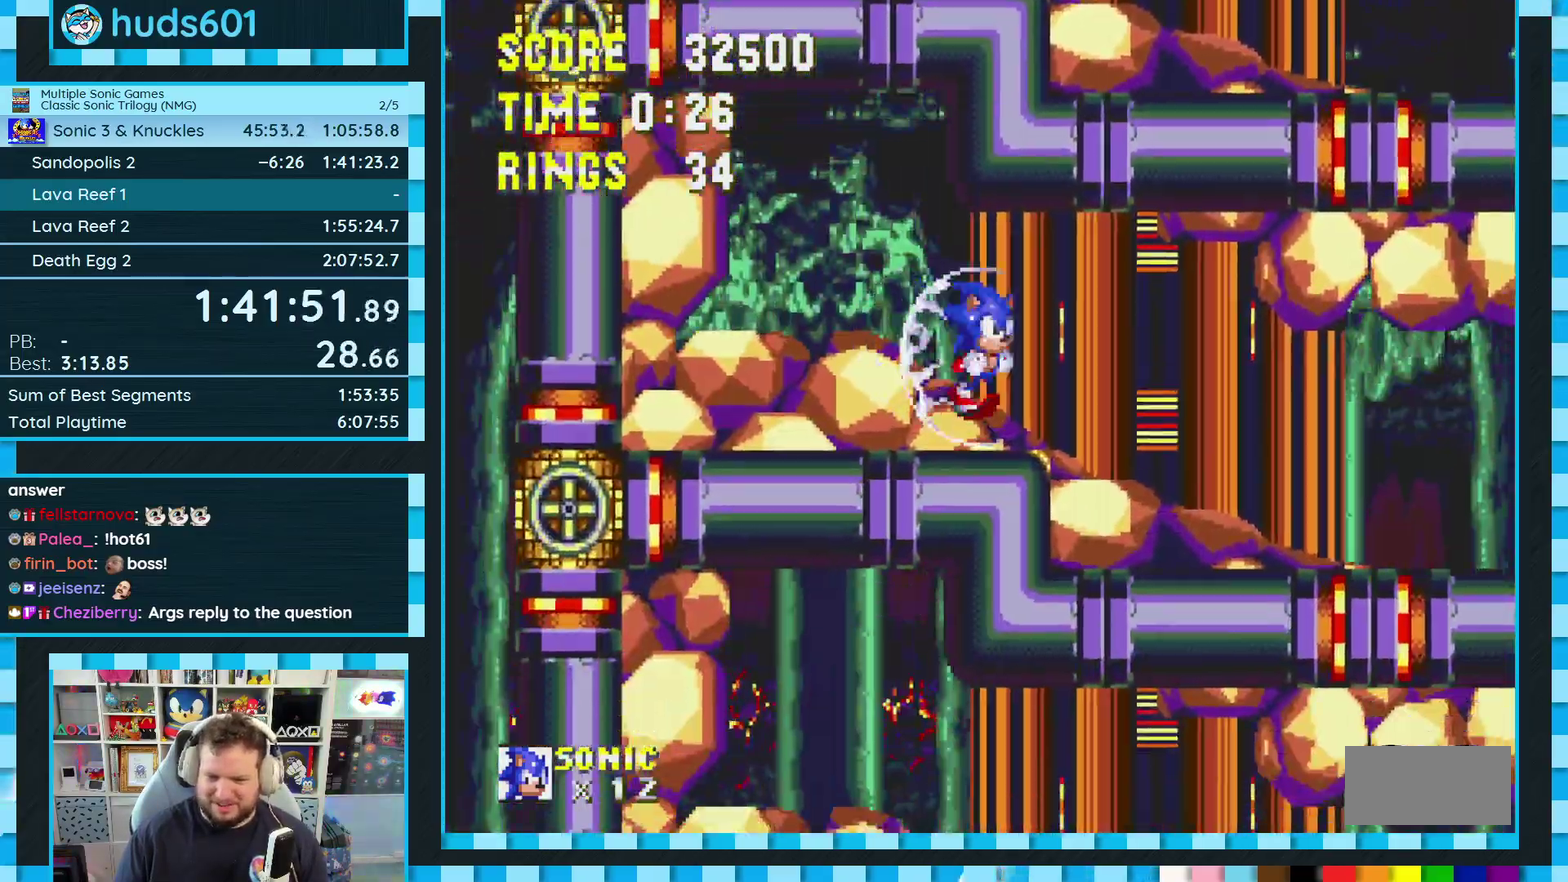
{"buttons": ["DPAD_LEFT"], "events": [[267, "DPAD_DOWN", "up"], [267, "DPAD_LEFT", "down"]]}
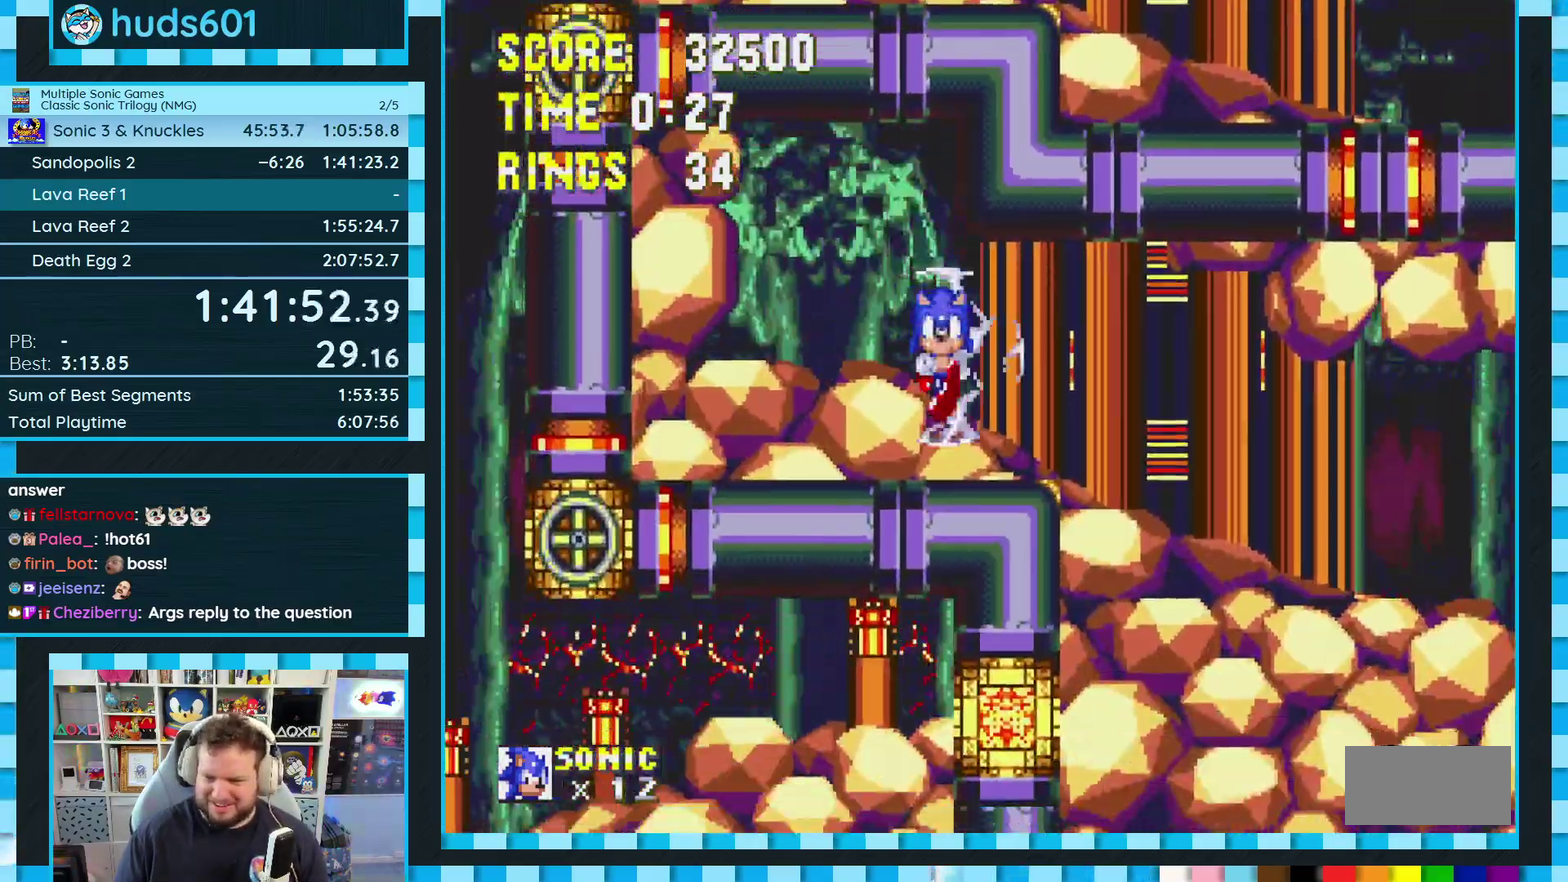
{"buttons": ["DPAD_LEFT"], "events": []}
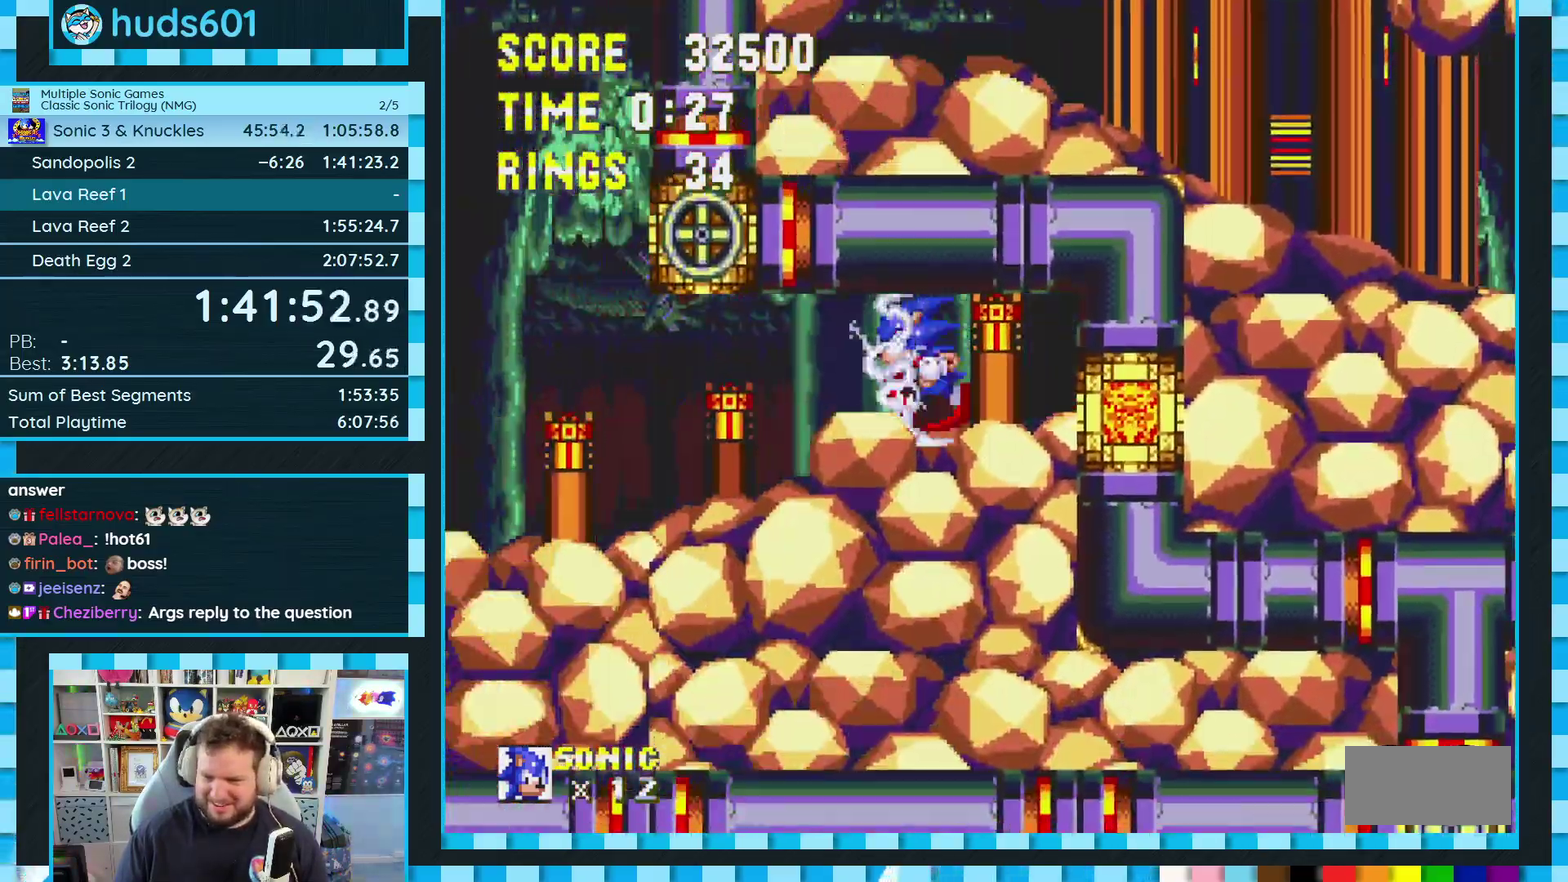
{"buttons": ["DPAD_LEFT"], "events": []}
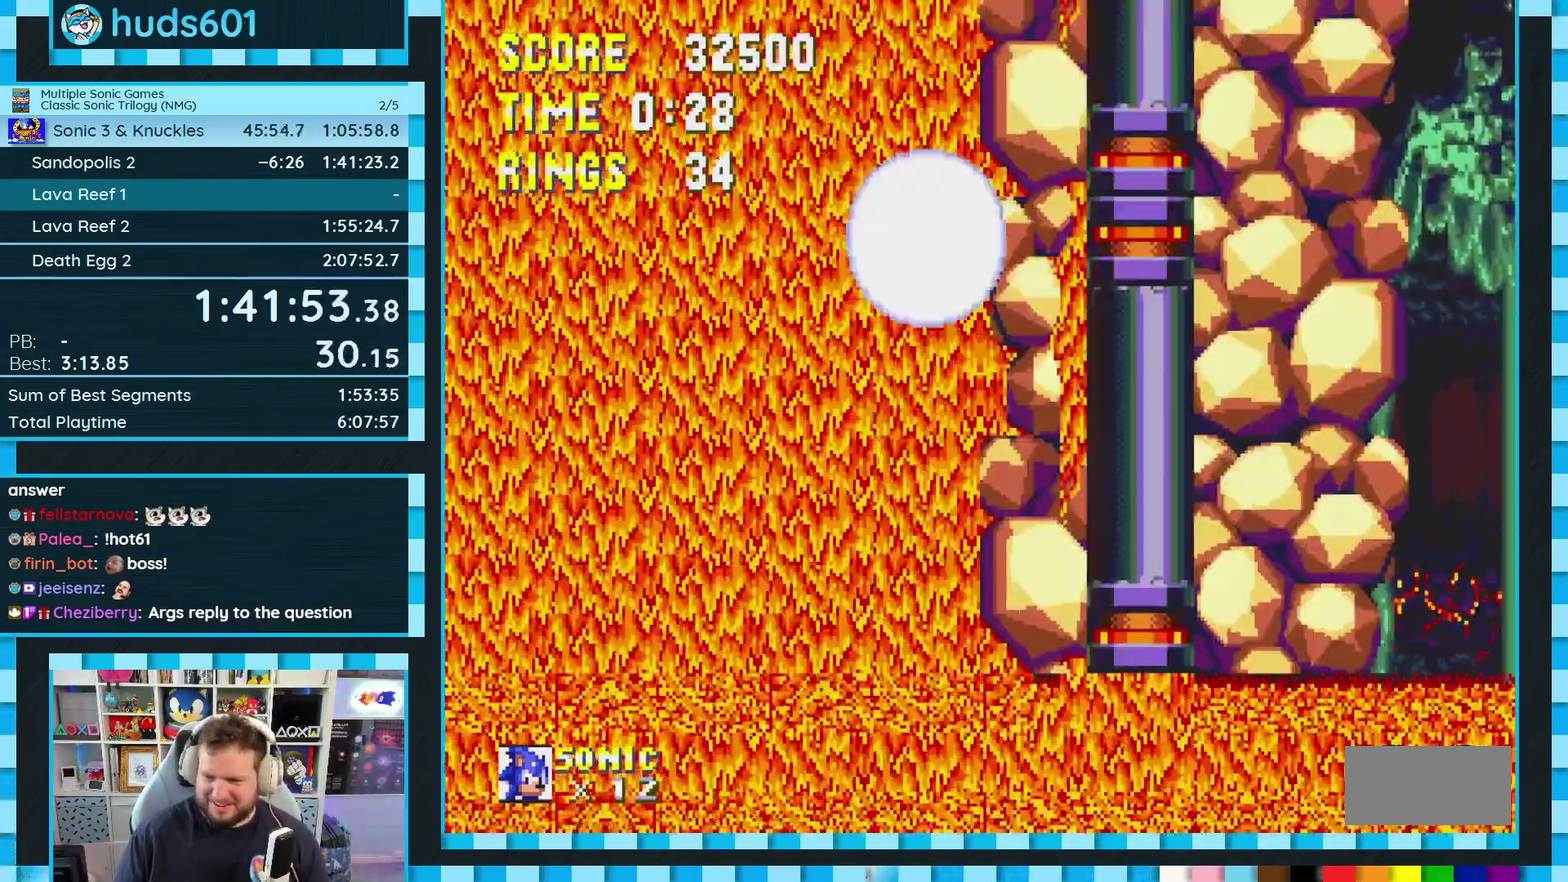
{"buttons": ["DPAD_LEFT"], "events": []}
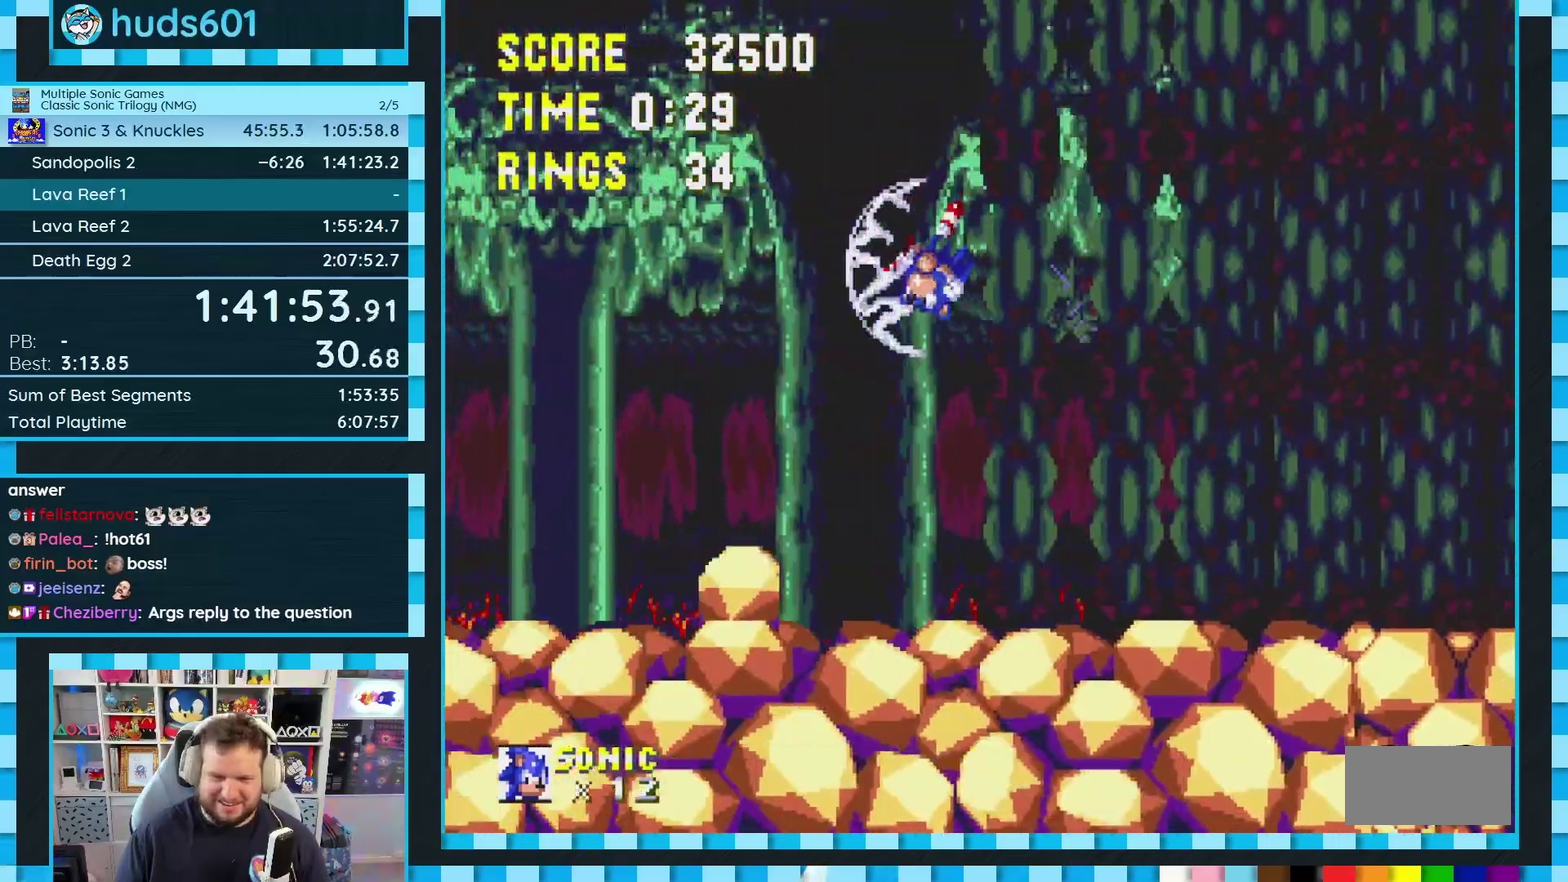
{"buttons": ["DPAD_LEFT"], "events": []}